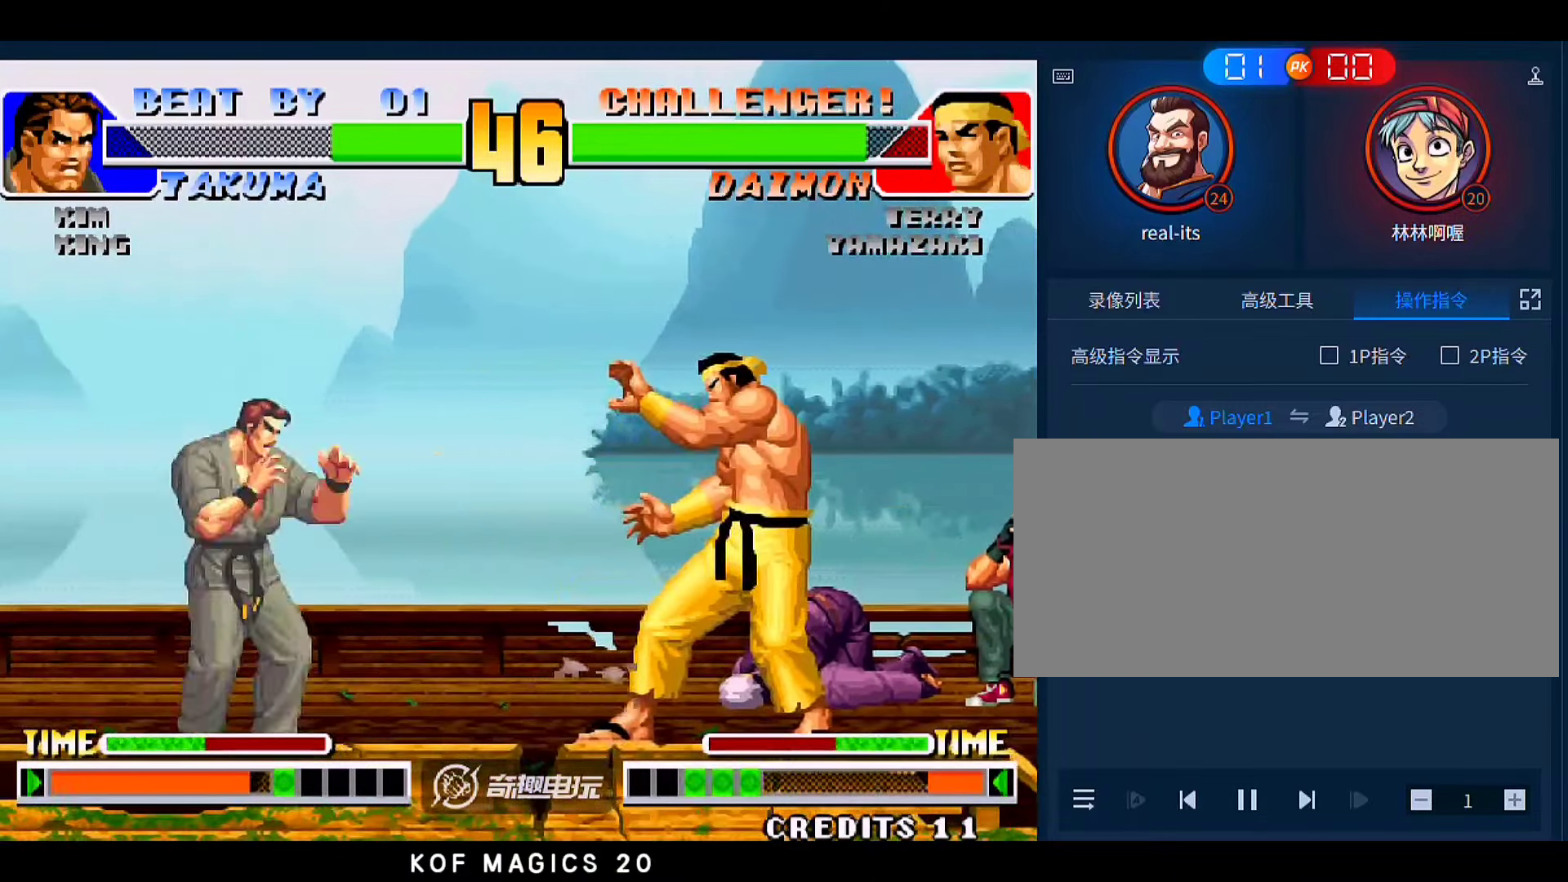
Gameplay with a controller (arcade stick); each line is a JSON object with the inputs held at the frame after it. "events" lists button and stick changes between this image and that frame as [ms after this image, input, new state], when the widget could be followed in between. Not read: L3 R3.
{"buttons": [], "left_stick": "left"}
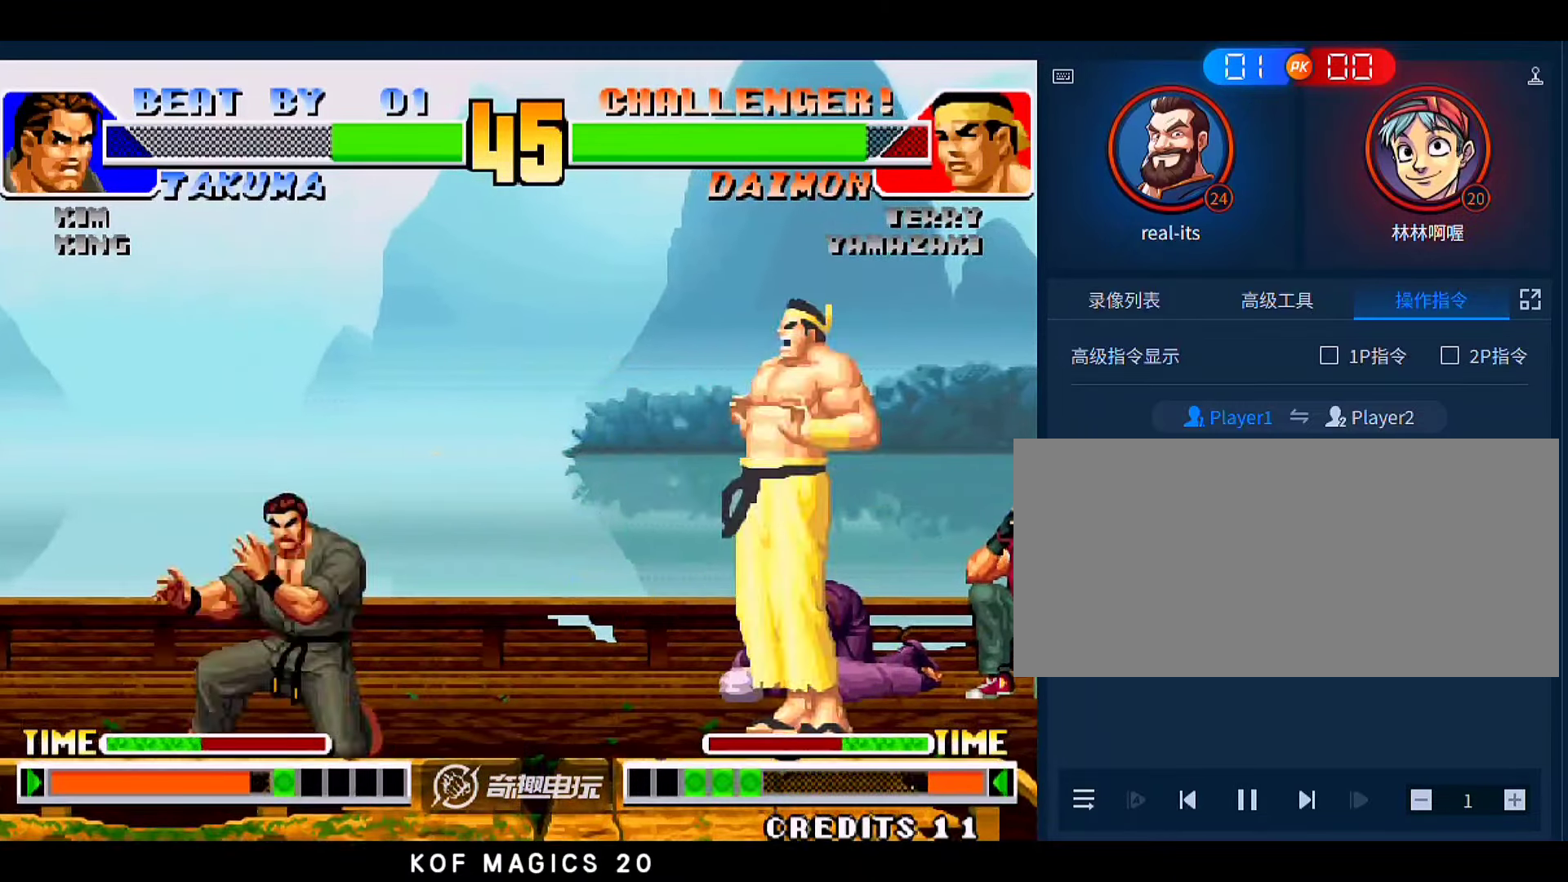
{"buttons": [], "left_stick": "right", "events": [[300, "left_stick", "center"], [400, "left_stick", "right"]]}
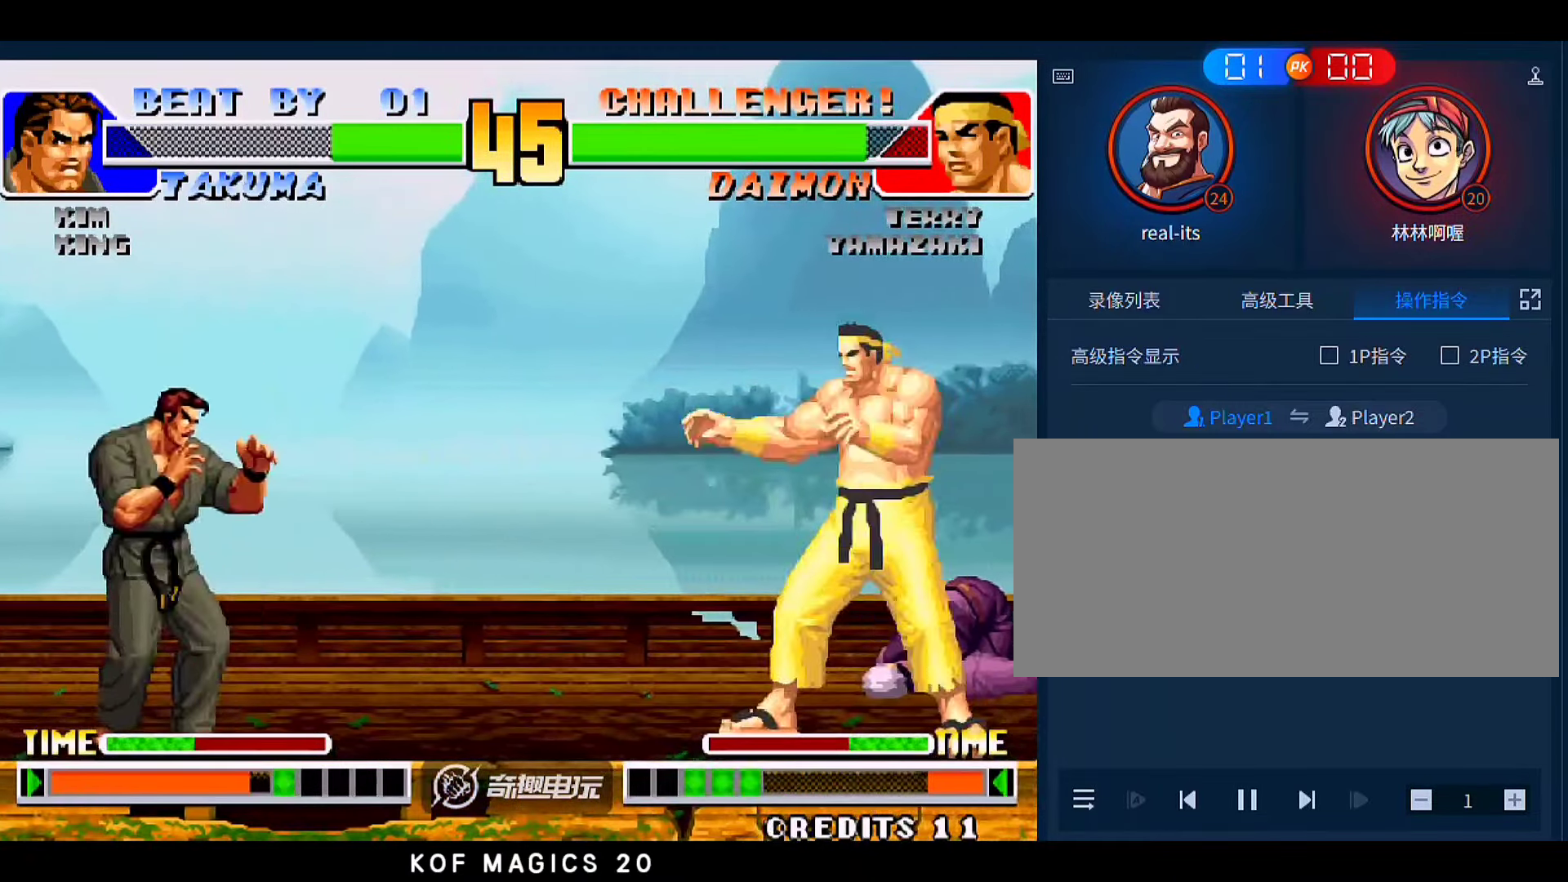
{"buttons": [], "left_stick": "center", "events": [[167, "left_stick", "left"], [333, "left_stick", "down"], [400, "left_stick", "right"], [500, "left_stick", "center"]]}
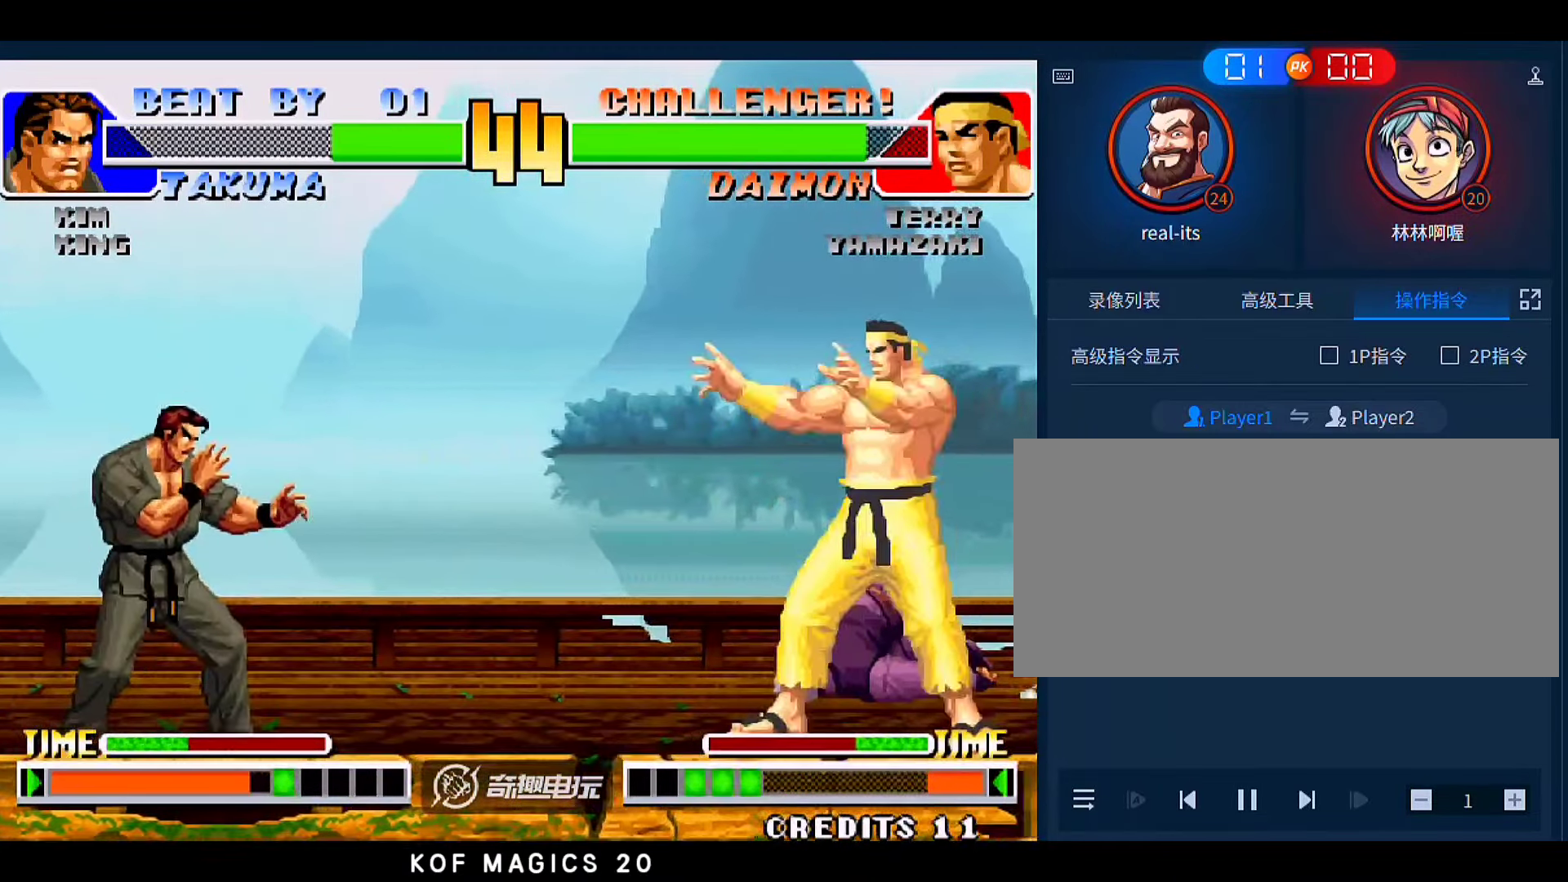
{"buttons": ["A"], "left_stick": "right", "events": [[67, "left_stick", "left"], [333, "left_stick", "down-right"], [433, "A", "down"], [433, "left_stick", "right"]]}
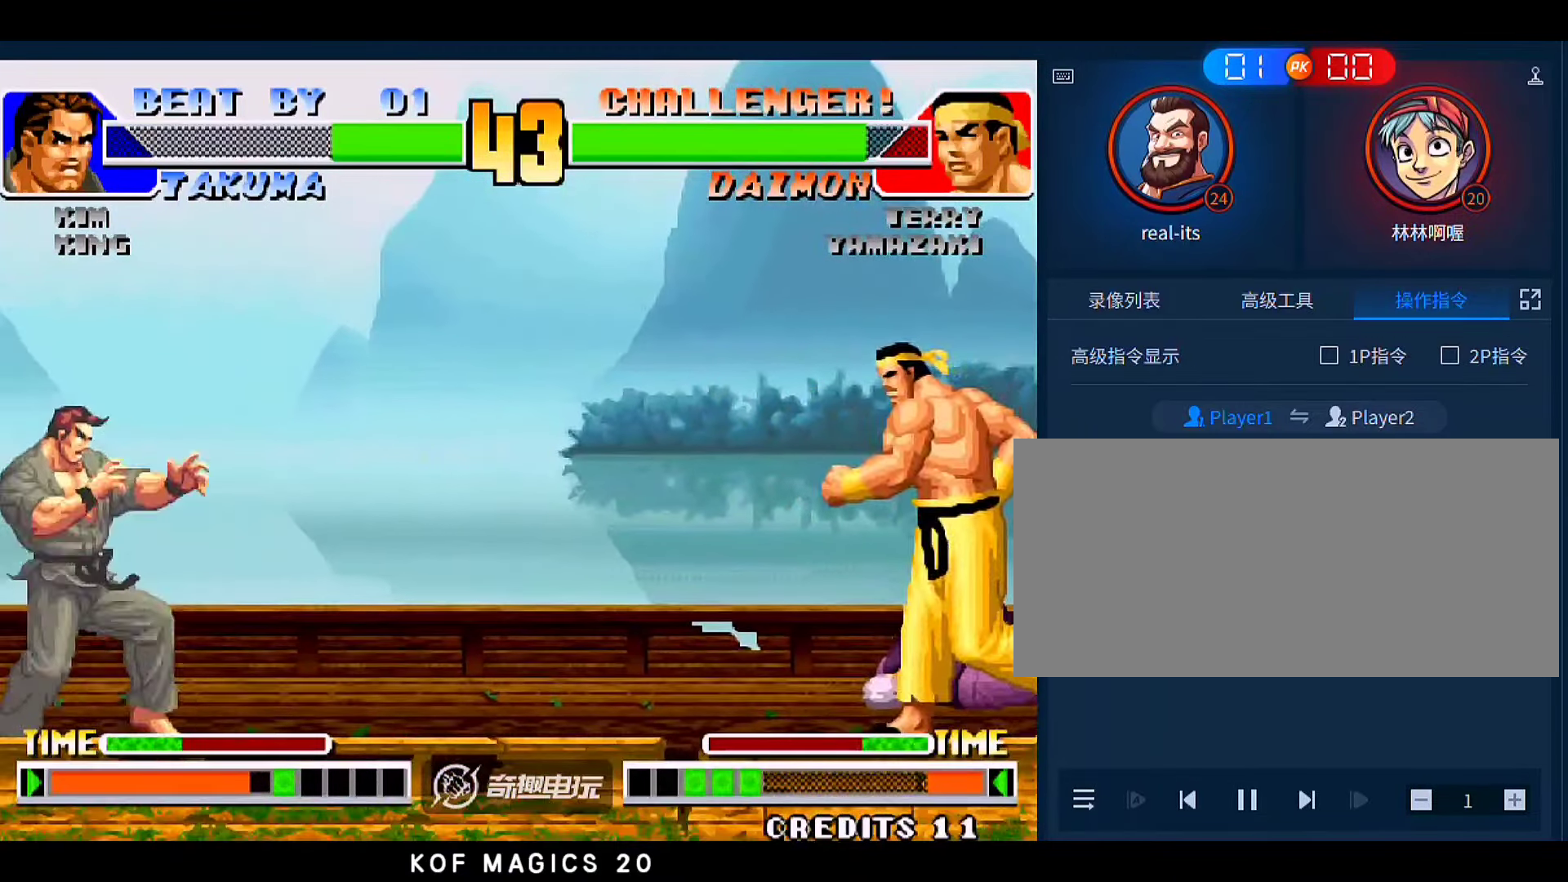
{"buttons": ["A"], "left_stick": "right", "events": []}
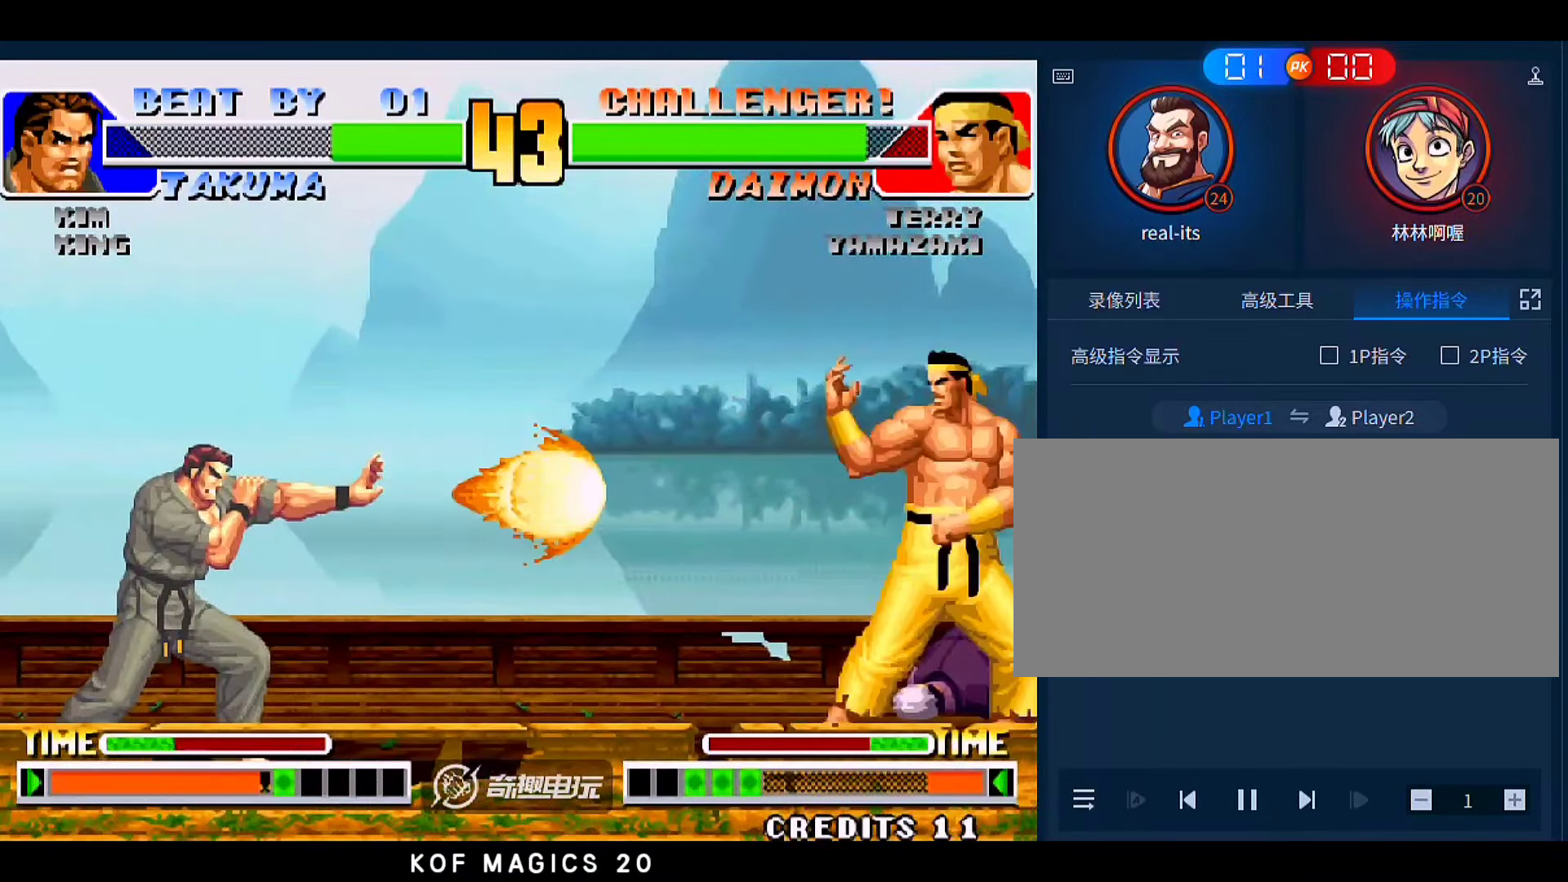
{"buttons": [], "left_stick": "right", "events": [[67, "A", "up"], [67, "left_stick", "center"], [167, "left_stick", "left"], [433, "left_stick", "center"], [500, "left_stick", "right"]]}
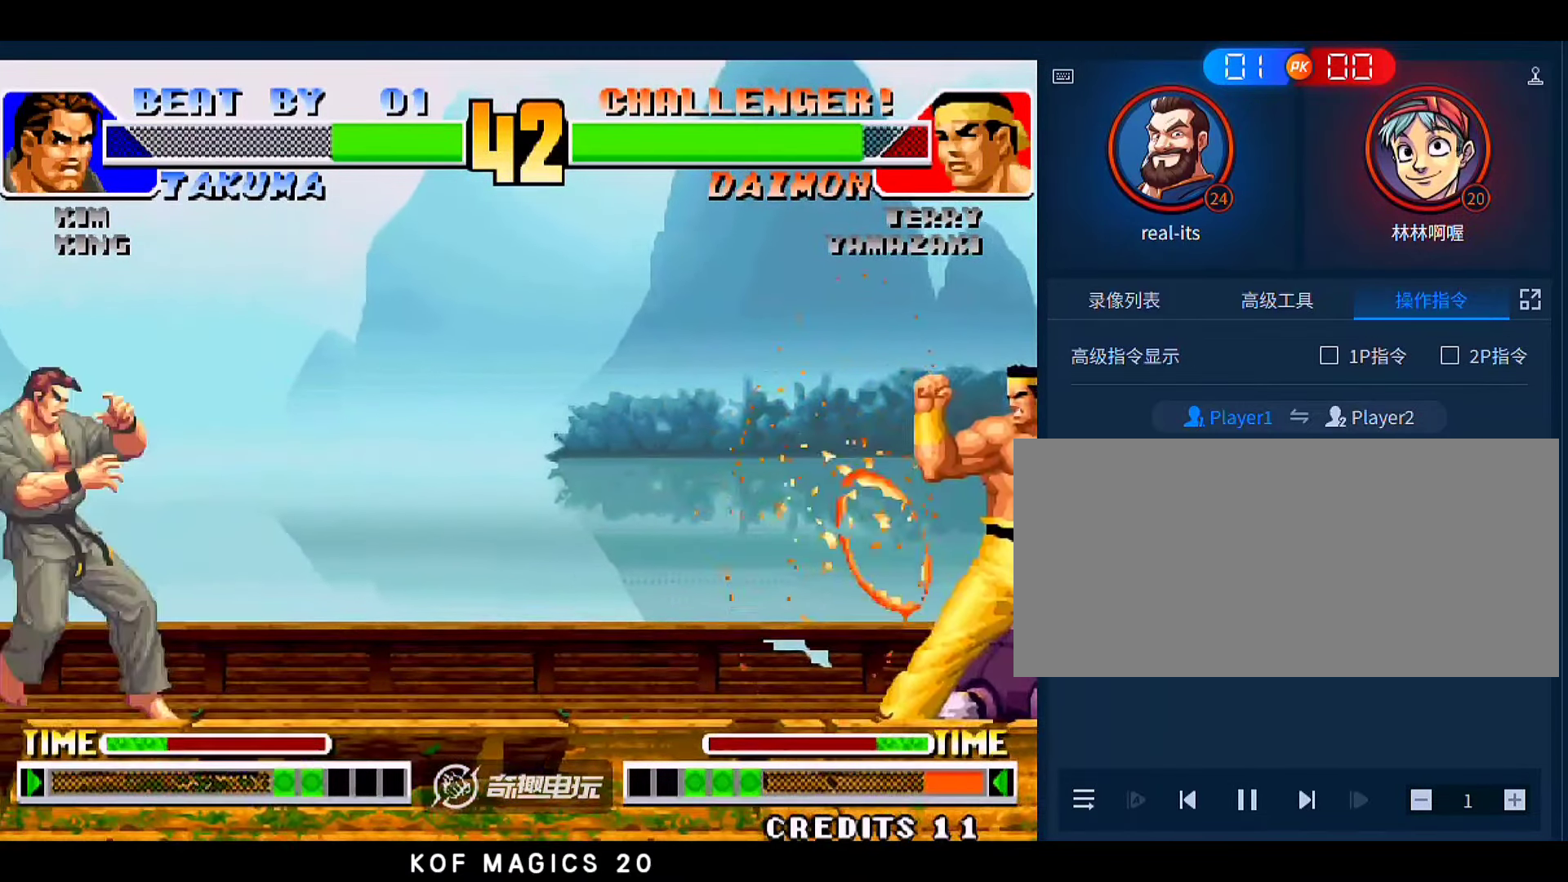
{"buttons": ["B"], "left_stick": "left", "events": [[67, "left_stick", "center"], [133, "left_stick", "right"], [267, "left_stick", "down-left"], [333, "left_stick", "left"], [500, "B", "down"]]}
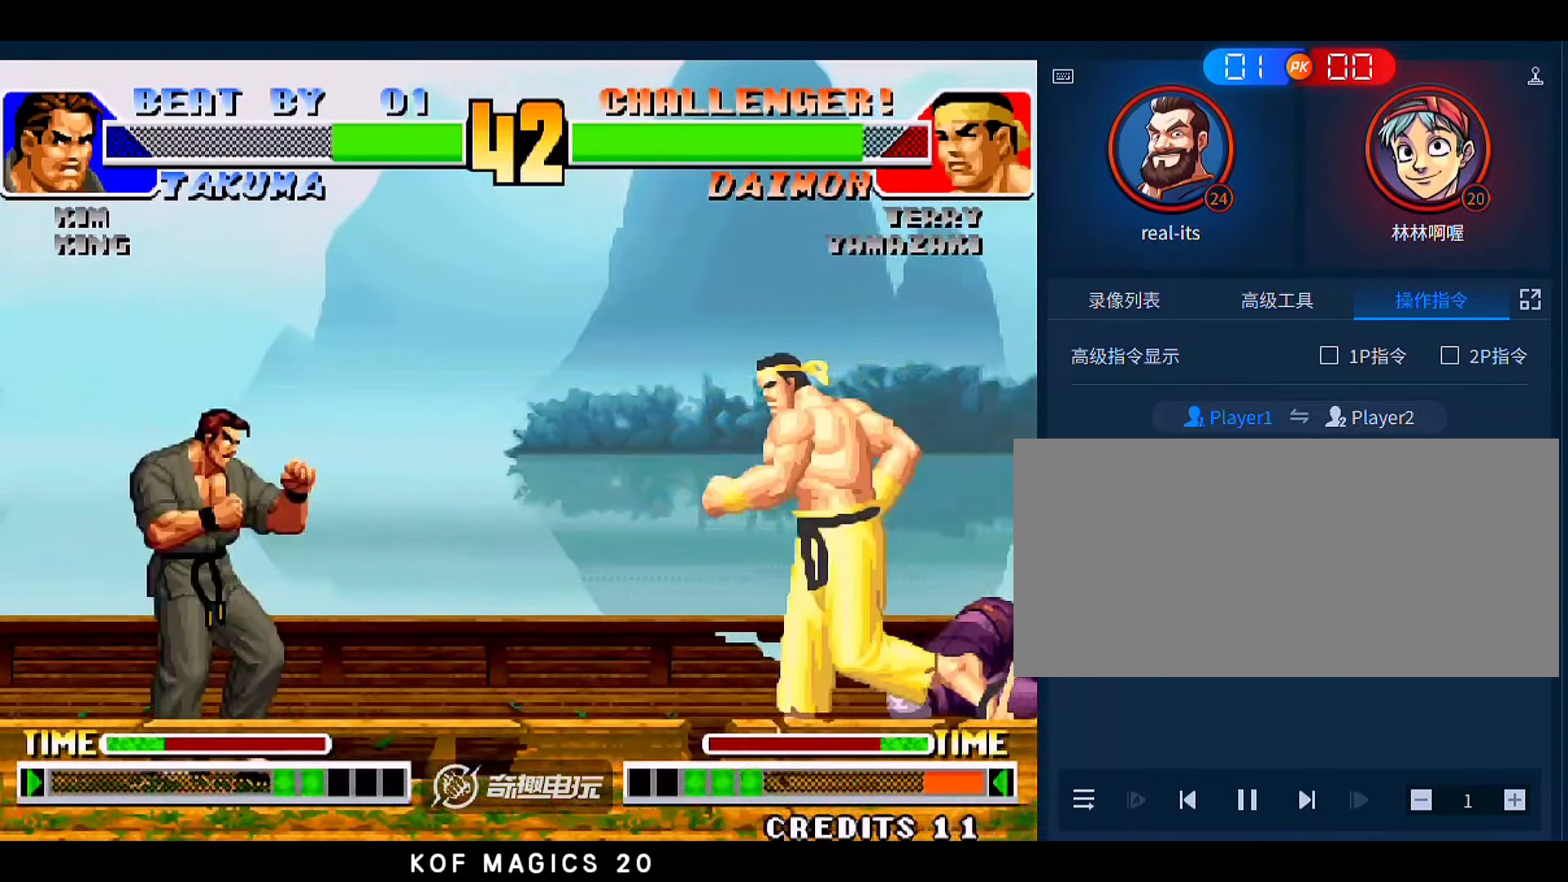
{"buttons": [], "left_stick": "down", "events": [[233, "B", "up"], [267, "left_stick", "center"], [433, "left_stick", "down"]]}
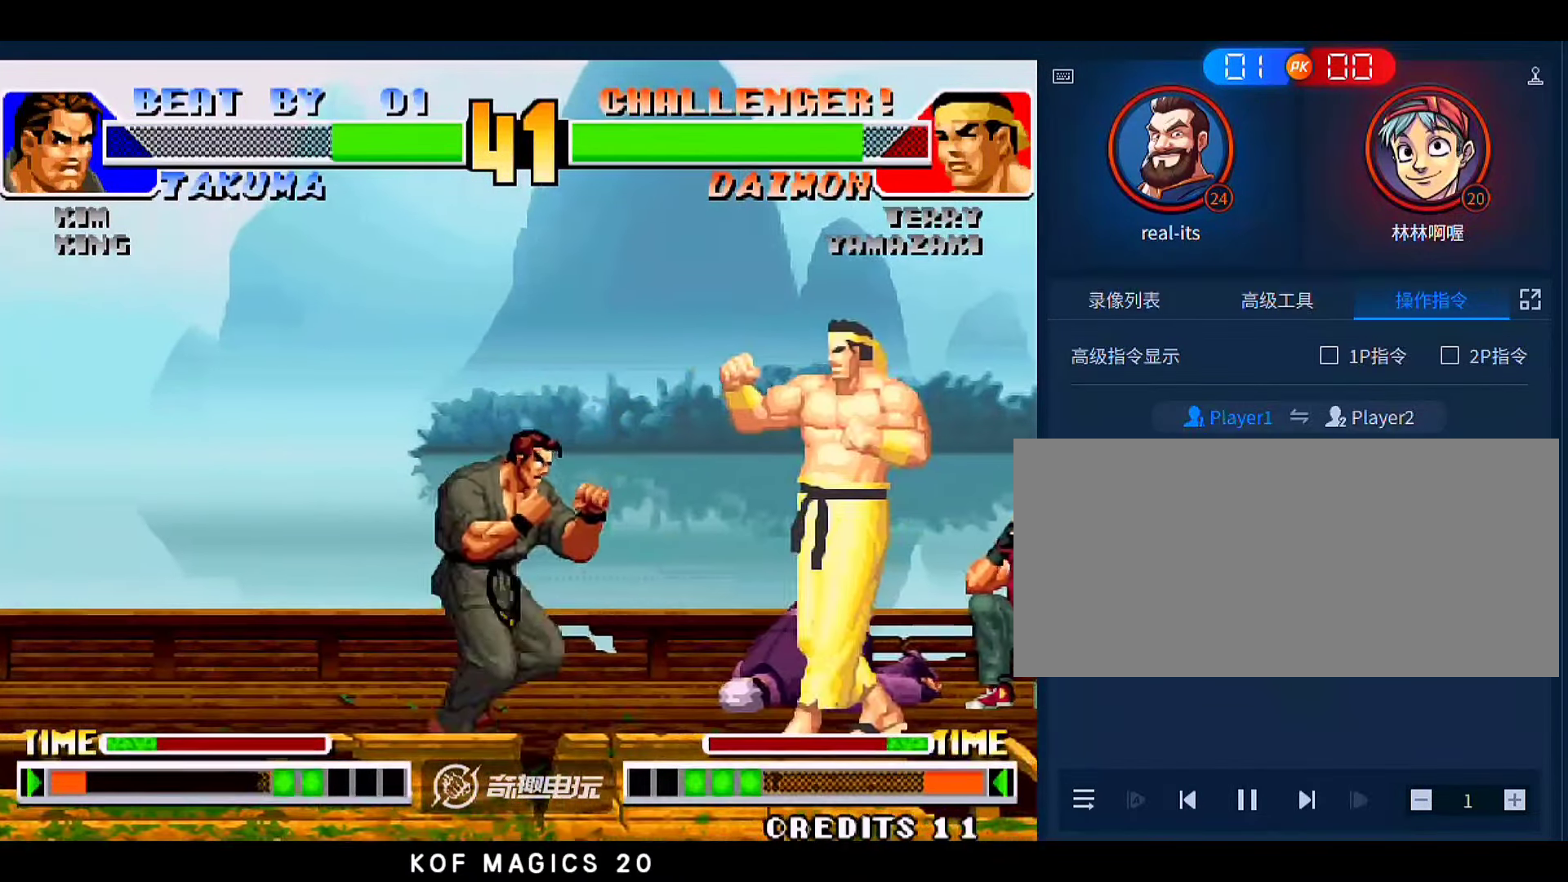
{"buttons": ["C"], "left_stick": "left", "events": [[33, "left_stick", "right"], [100, "left_stick", "down"], [167, "C", "down"], [167, "left_stick", "left"]]}
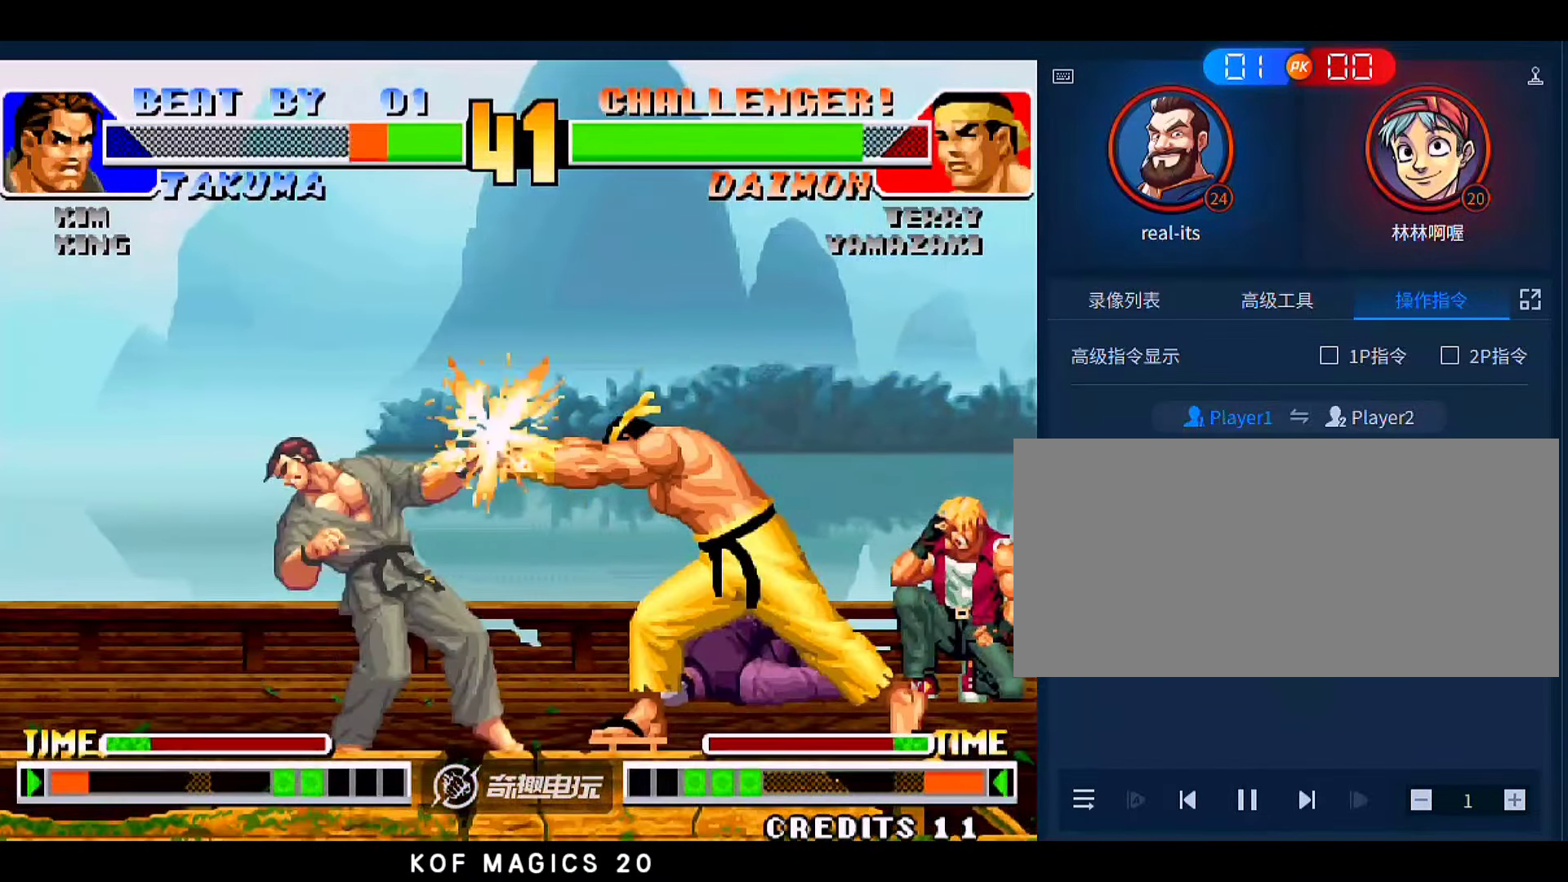
{"buttons": [], "left_stick": "center", "events": [[100, "C", "up"], [200, "left_stick", "center"], [300, "left_stick", "down"], [400, "A", "down"], [433, "left_stick", "center"], [500, "A", "up"]]}
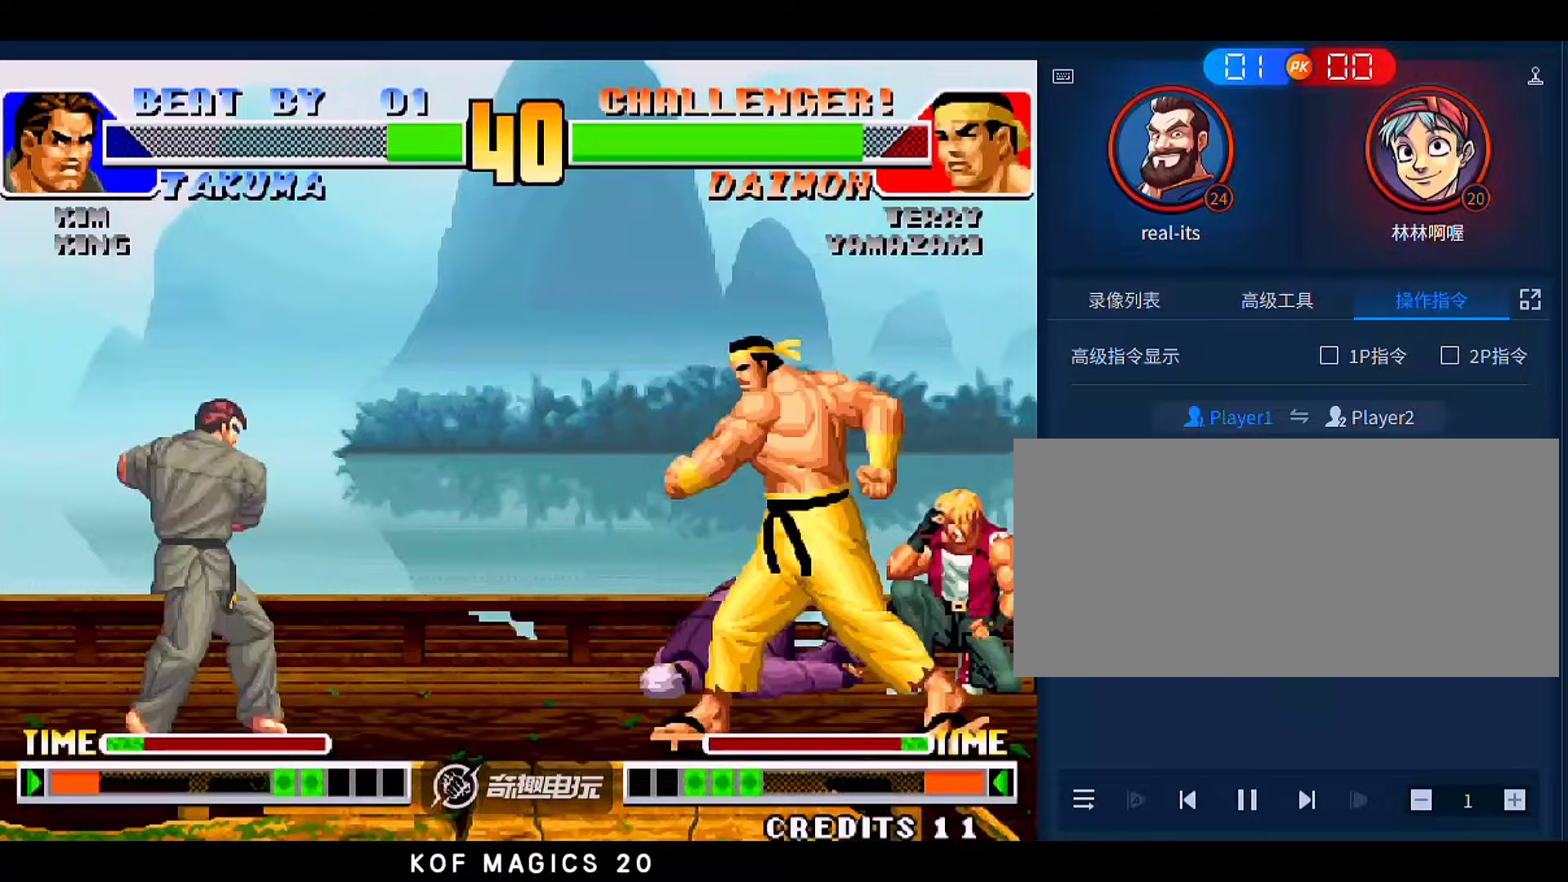
{"buttons": [], "left_stick": "center", "events": []}
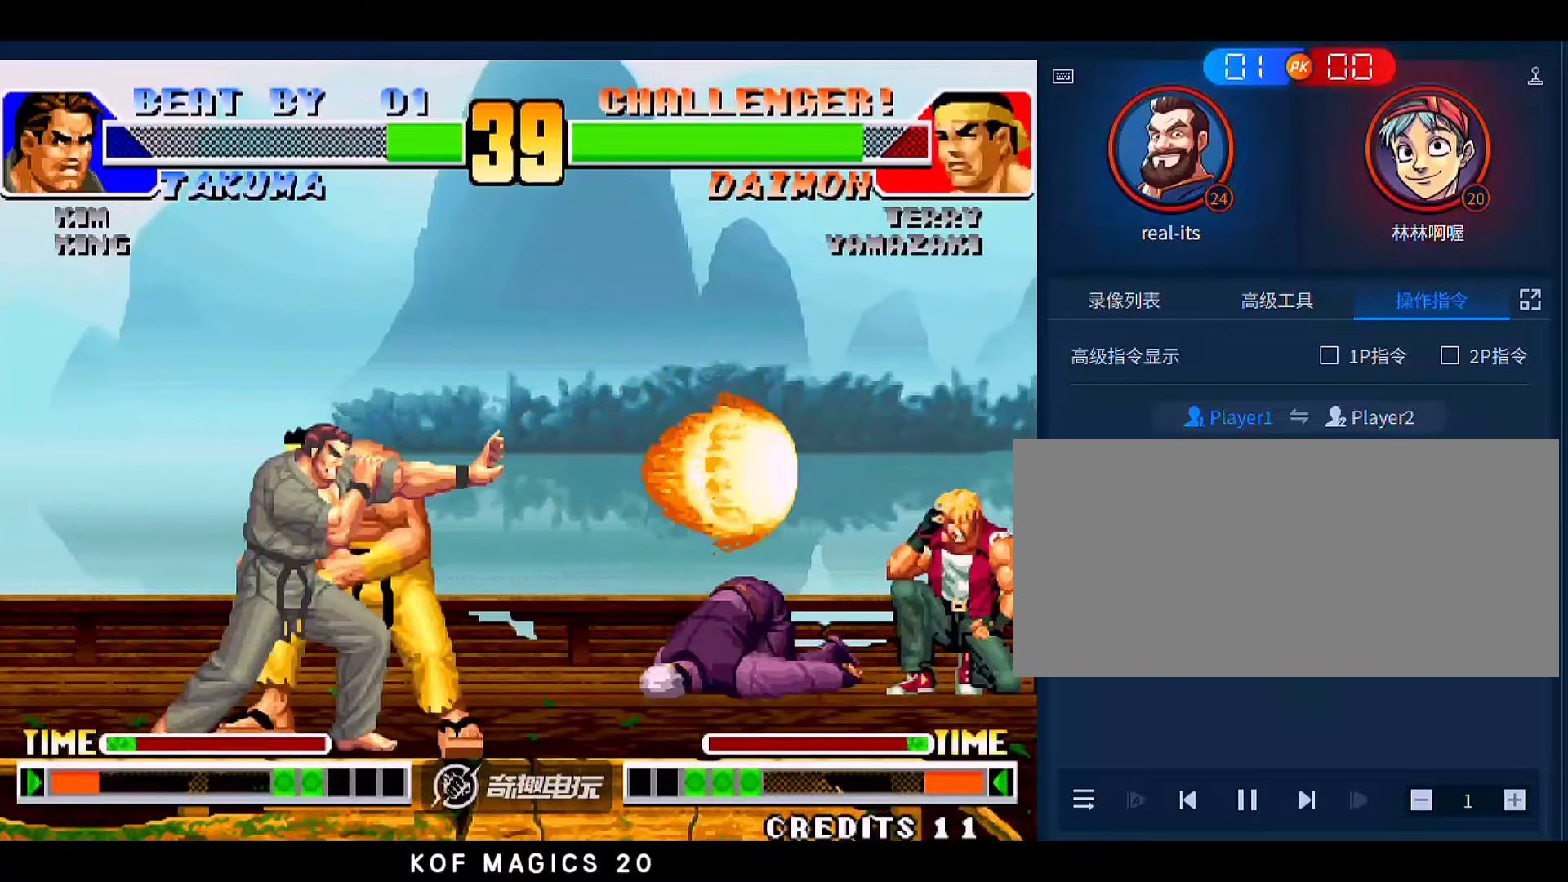
{"buttons": ["C"], "left_stick": "left"}
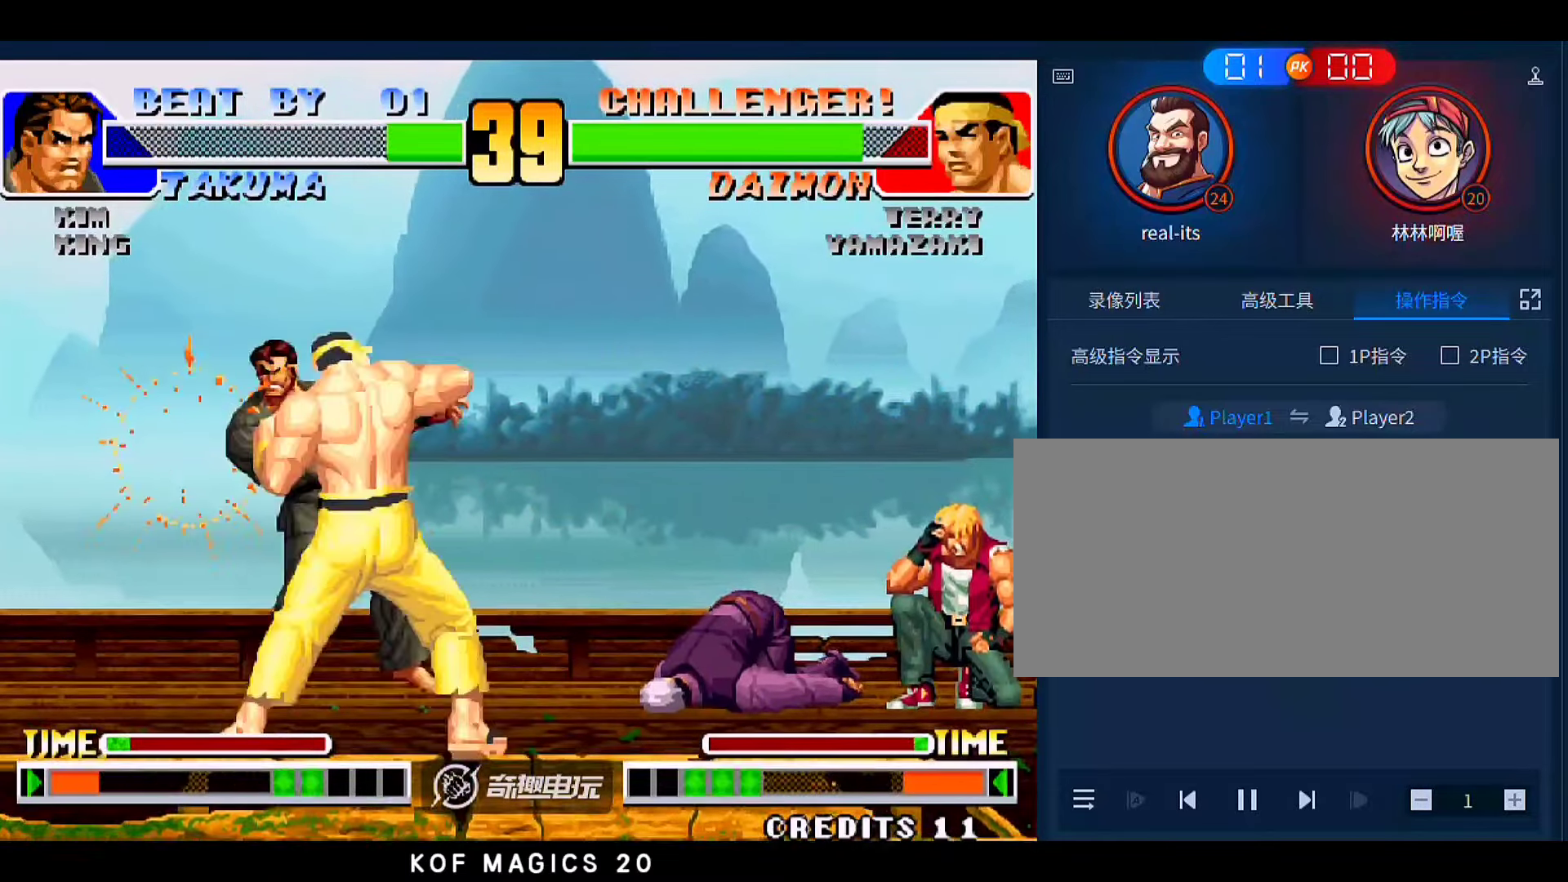
{"buttons": ["A", "B"], "left_stick": "down-left"}
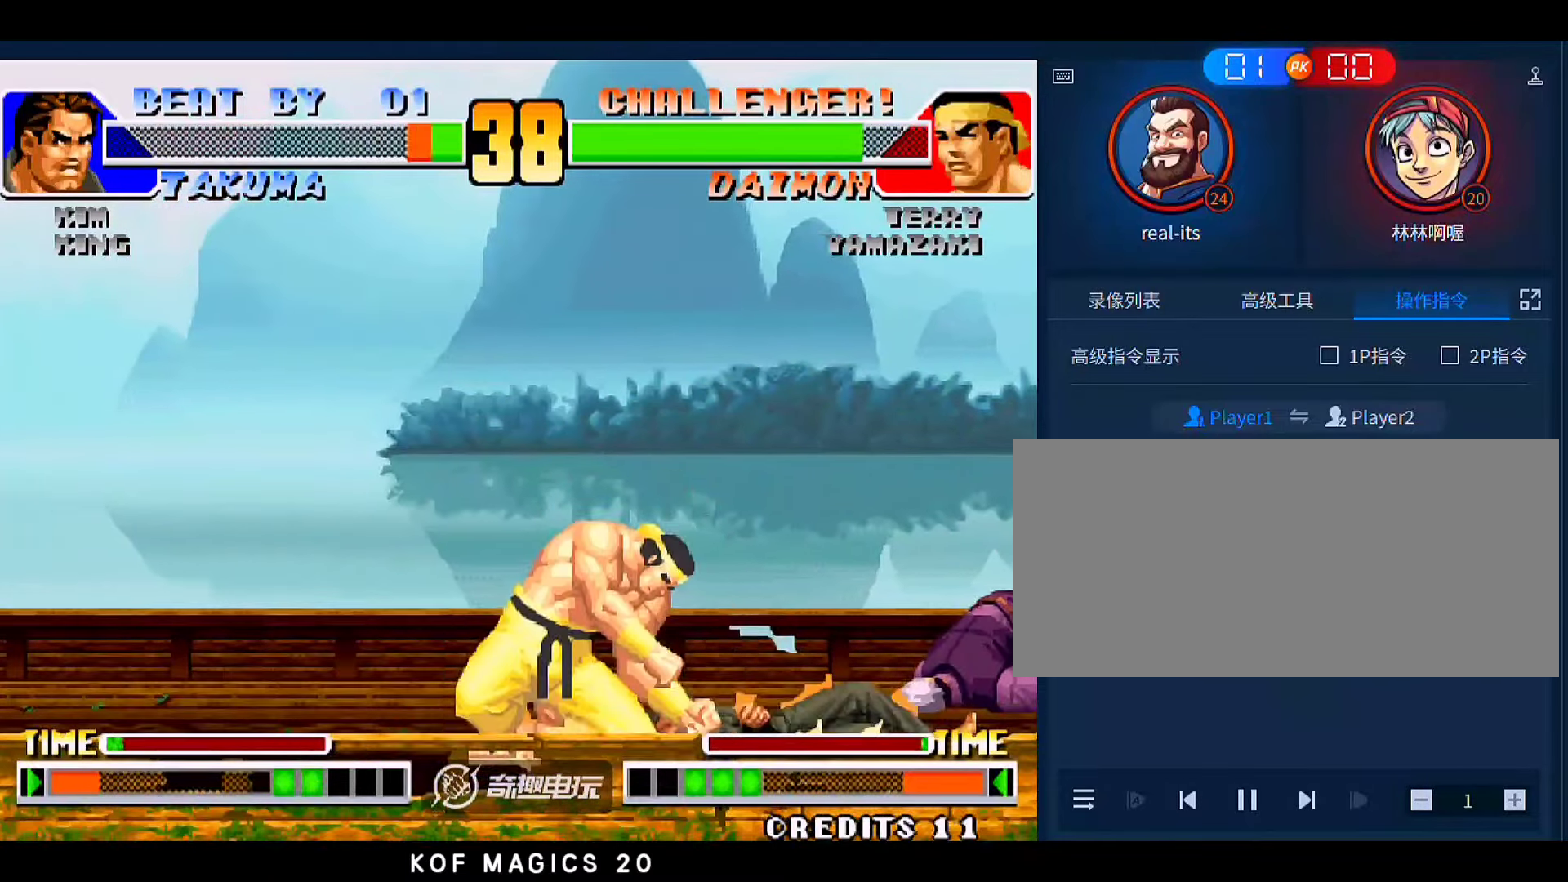
{"buttons": [], "left_stick": "center", "events": [[33, "left_stick", "down-right"], [100, "A", "up"], [100, "B", "up"], [133, "A", "down"], [133, "B", "down"], [133, "left_stick", "left"], [200, "A", "up"], [200, "B", "up"], [200, "left_stick", "down-right"], [267, "A", "down"], [267, "B", "down"], [300, "left_stick", "down-left"], [367, "A", "up"], [367, "B", "up"], [367, "left_stick", "center"]]}
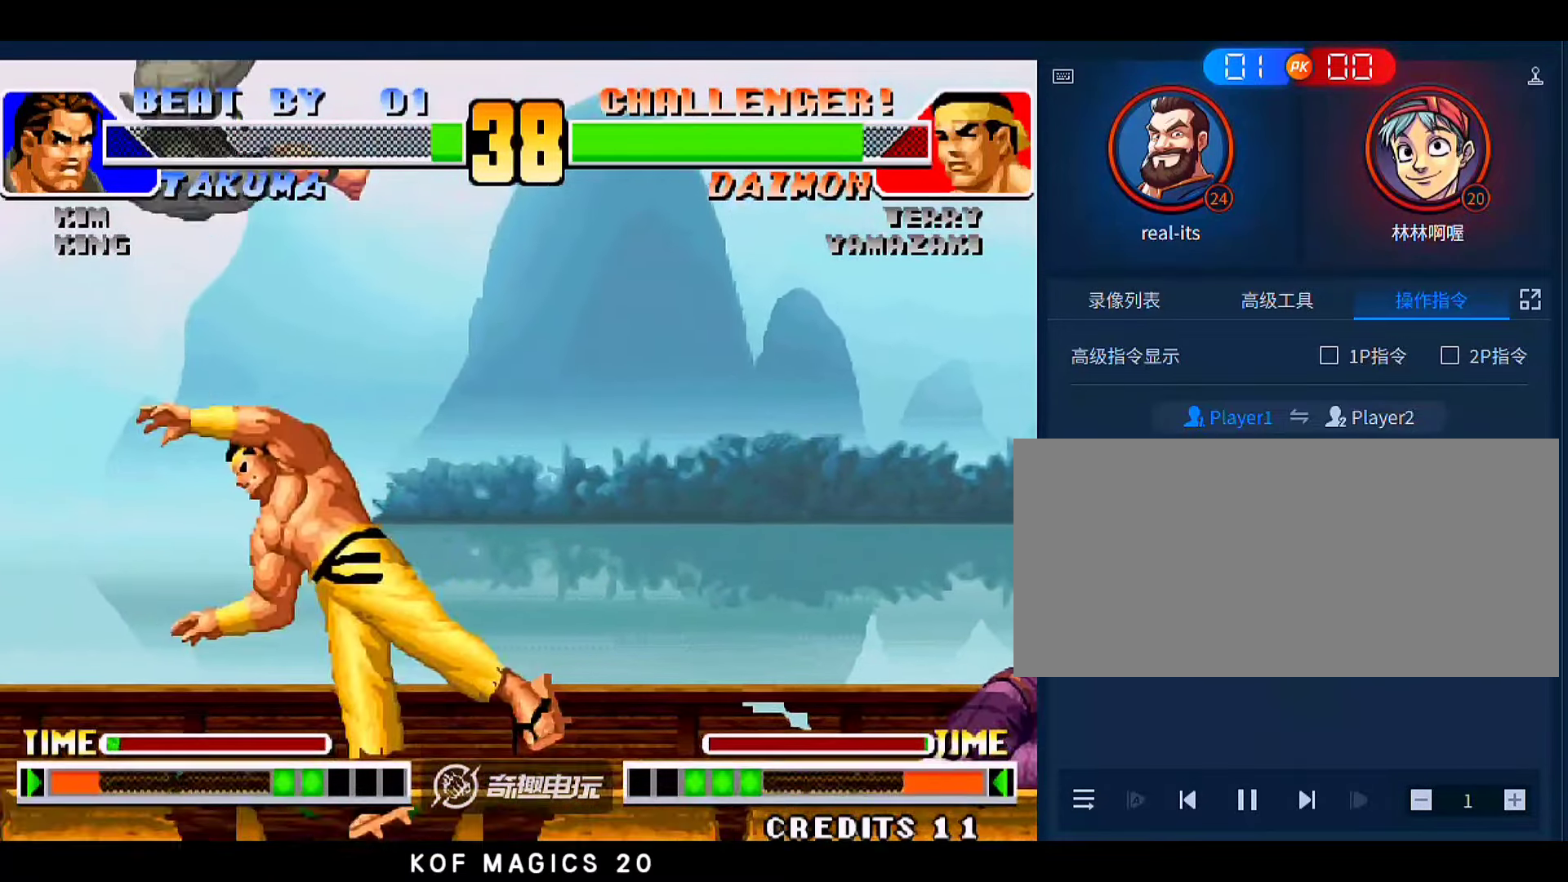
{"buttons": [], "left_stick": "center", "events": []}
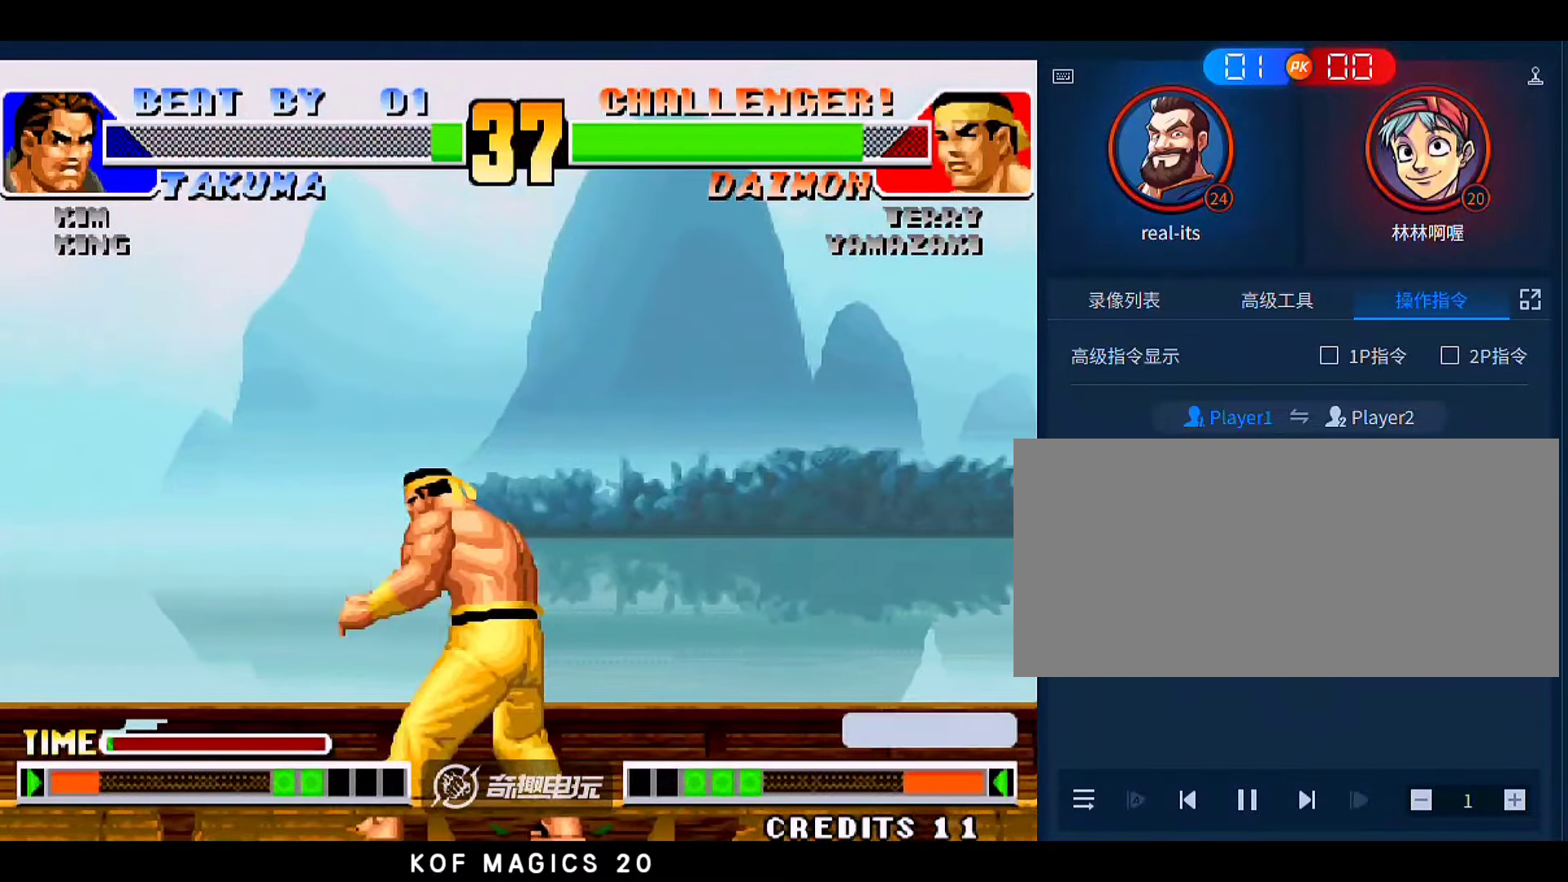
{"buttons": [], "left_stick": "center", "events": []}
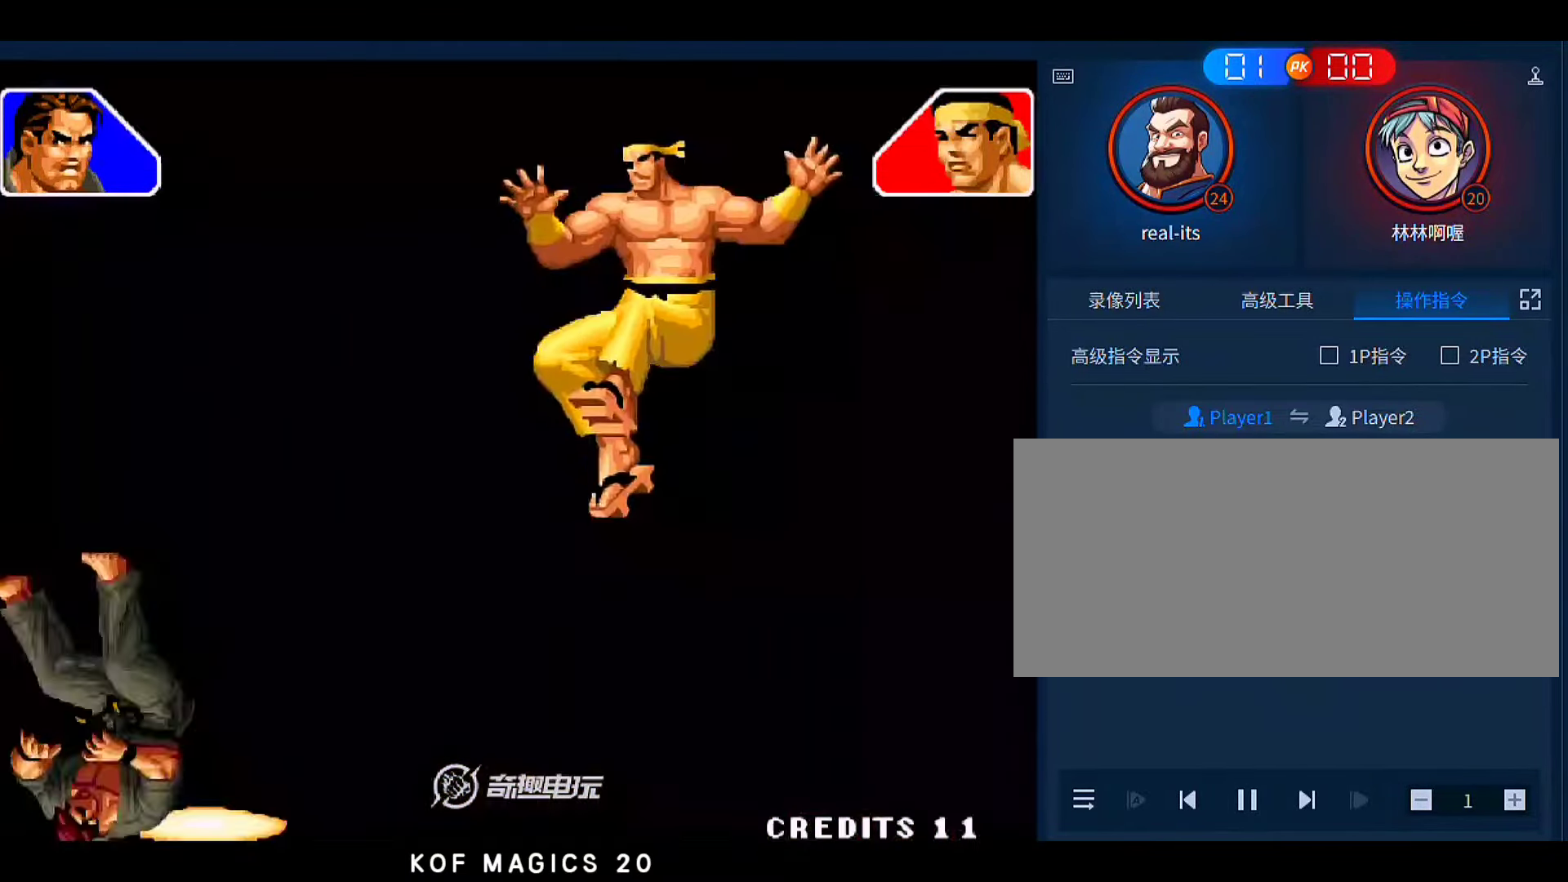
{"buttons": [], "left_stick": "center", "events": []}
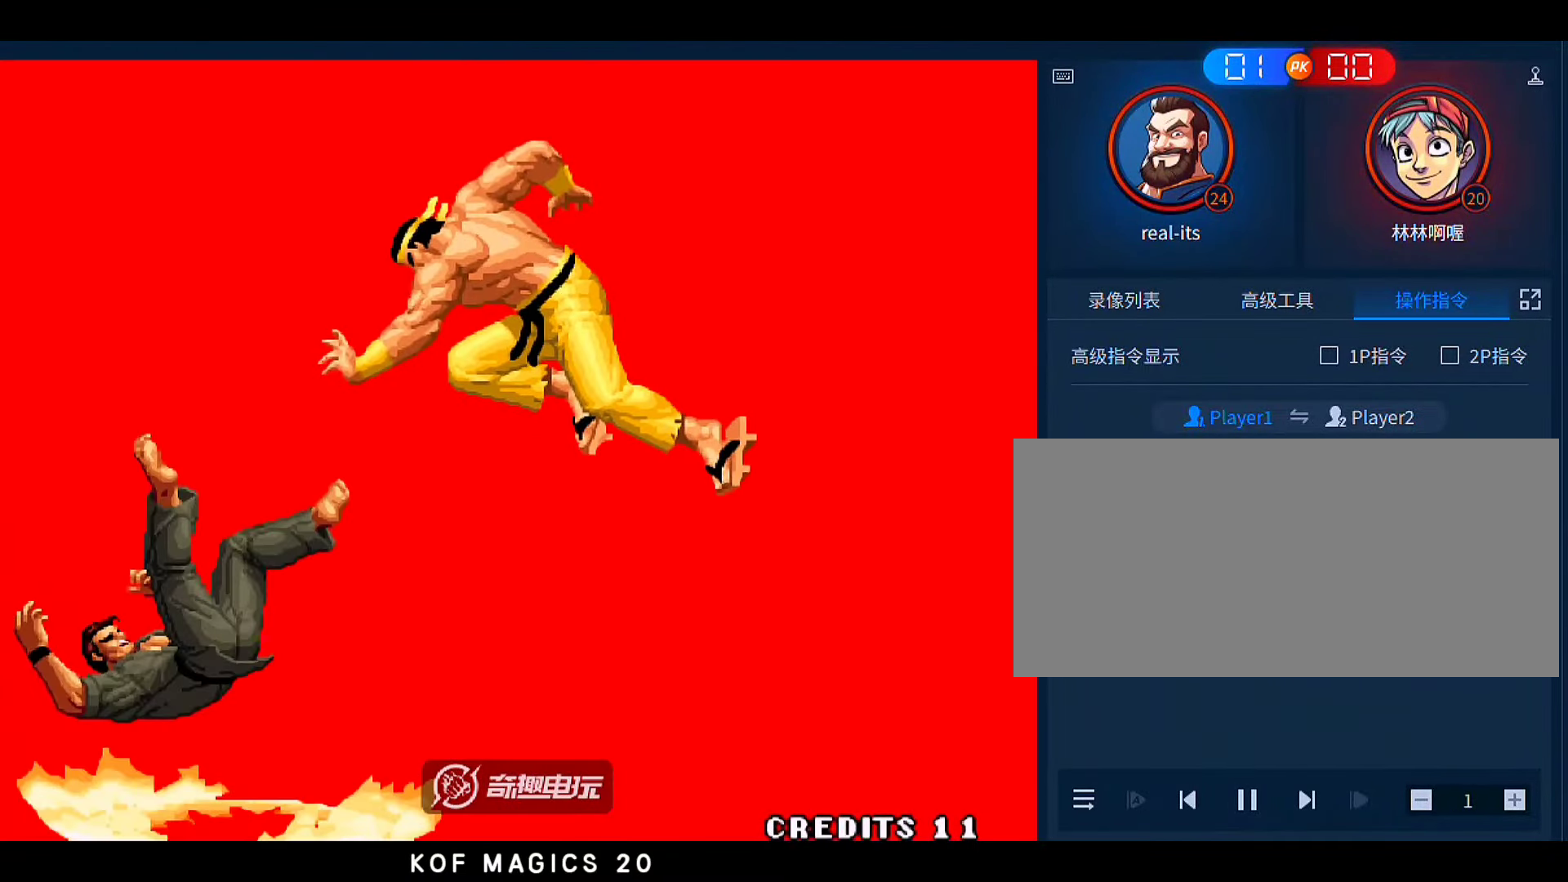
{"buttons": [], "left_stick": "center", "events": []}
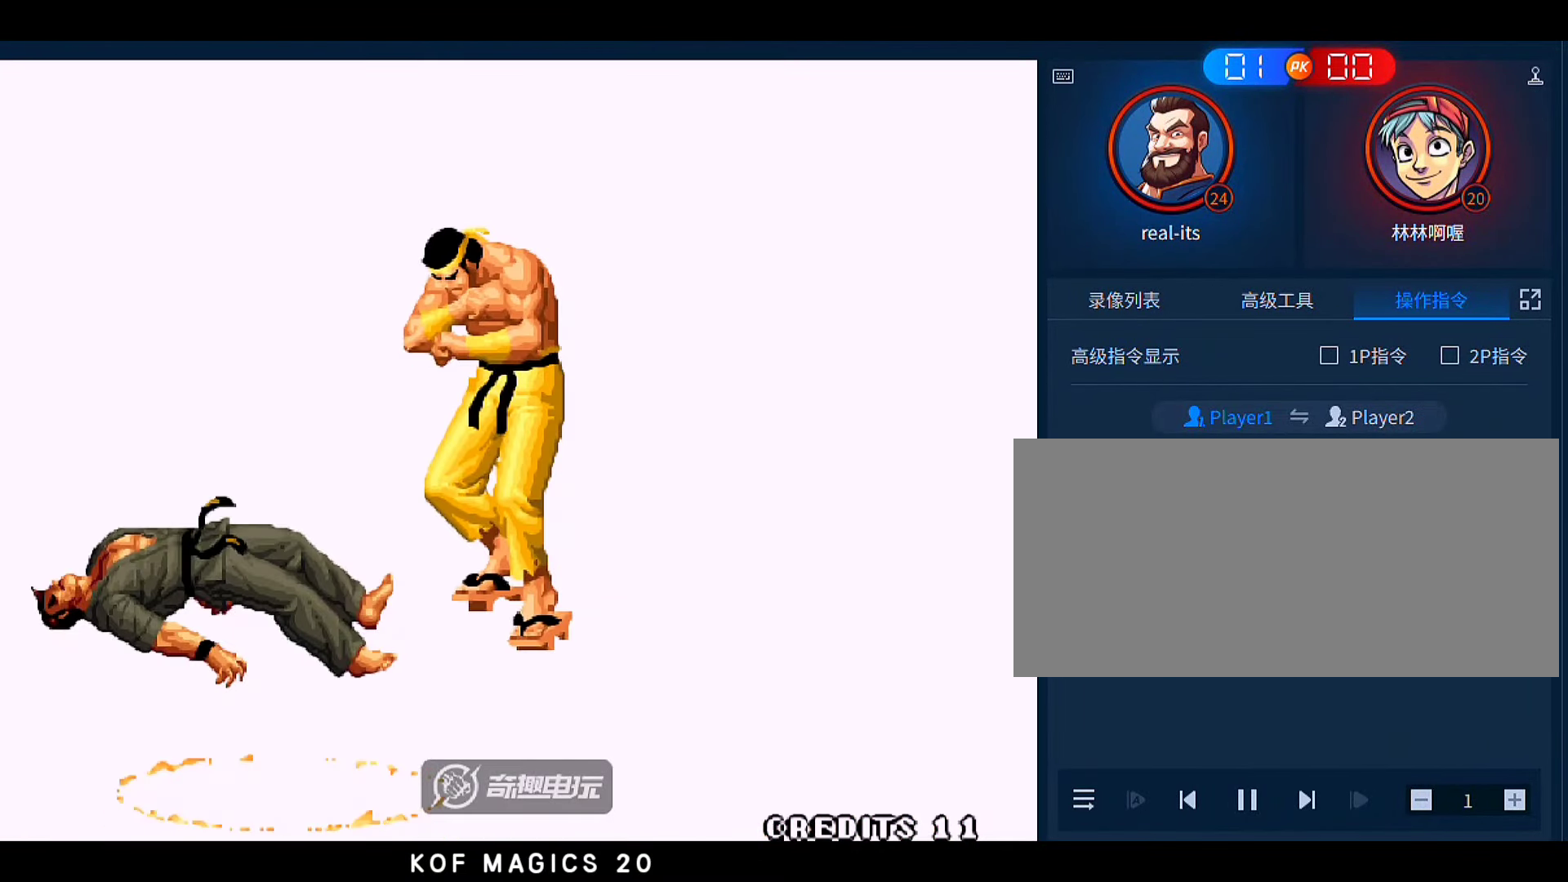
{"buttons": [], "left_stick": "center", "events": []}
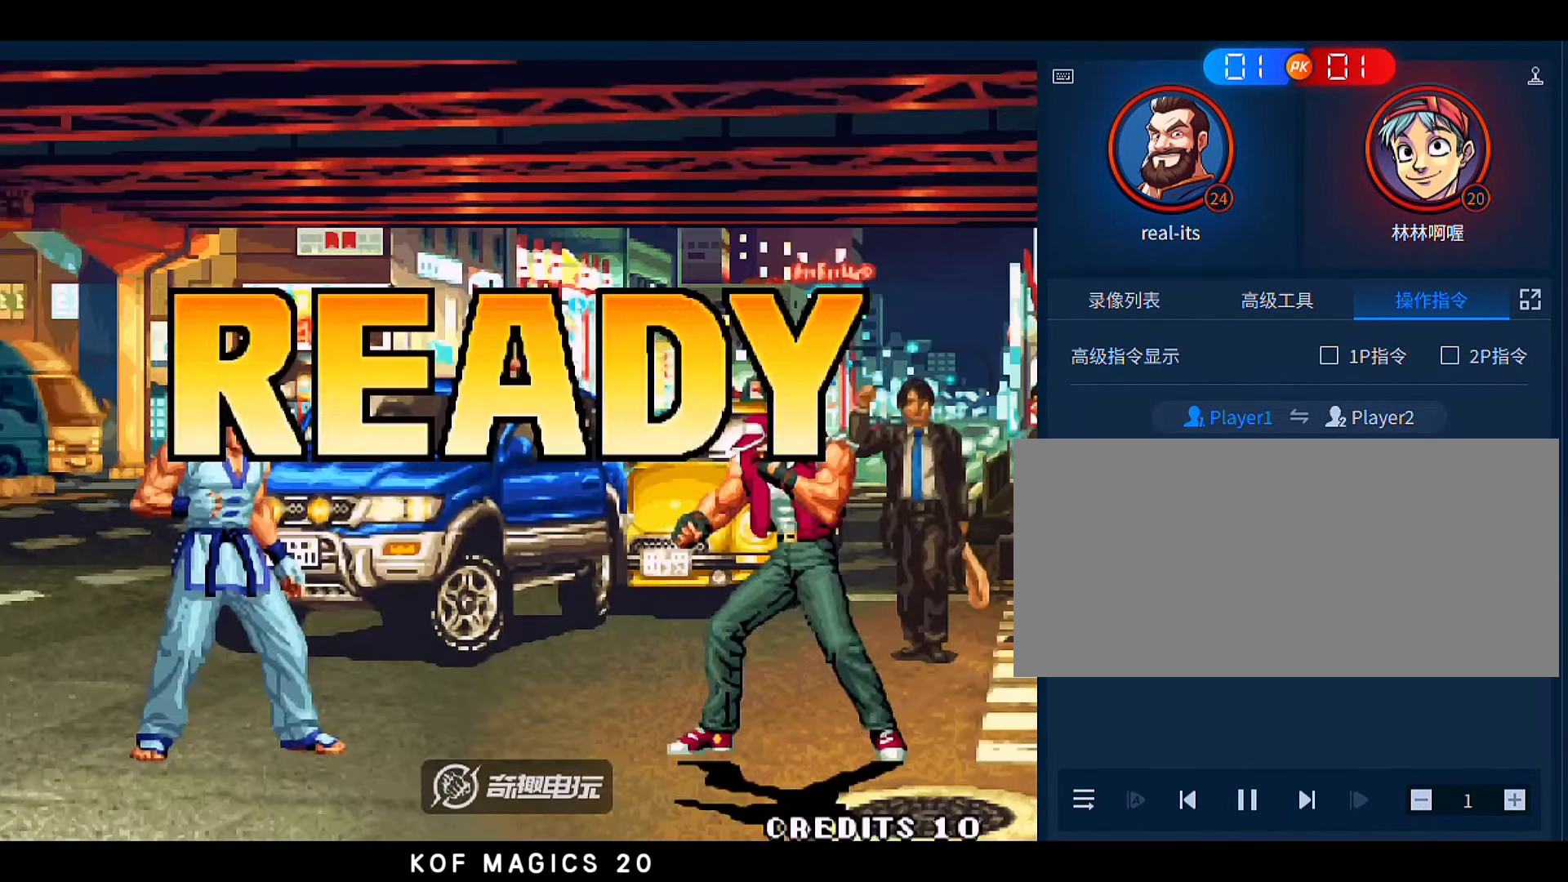
{"buttons": [], "left_stick": "center", "events": [[217, "A", "down"], [217, "B", "down"], [283, "A", "up"], [283, "B", "up"]]}
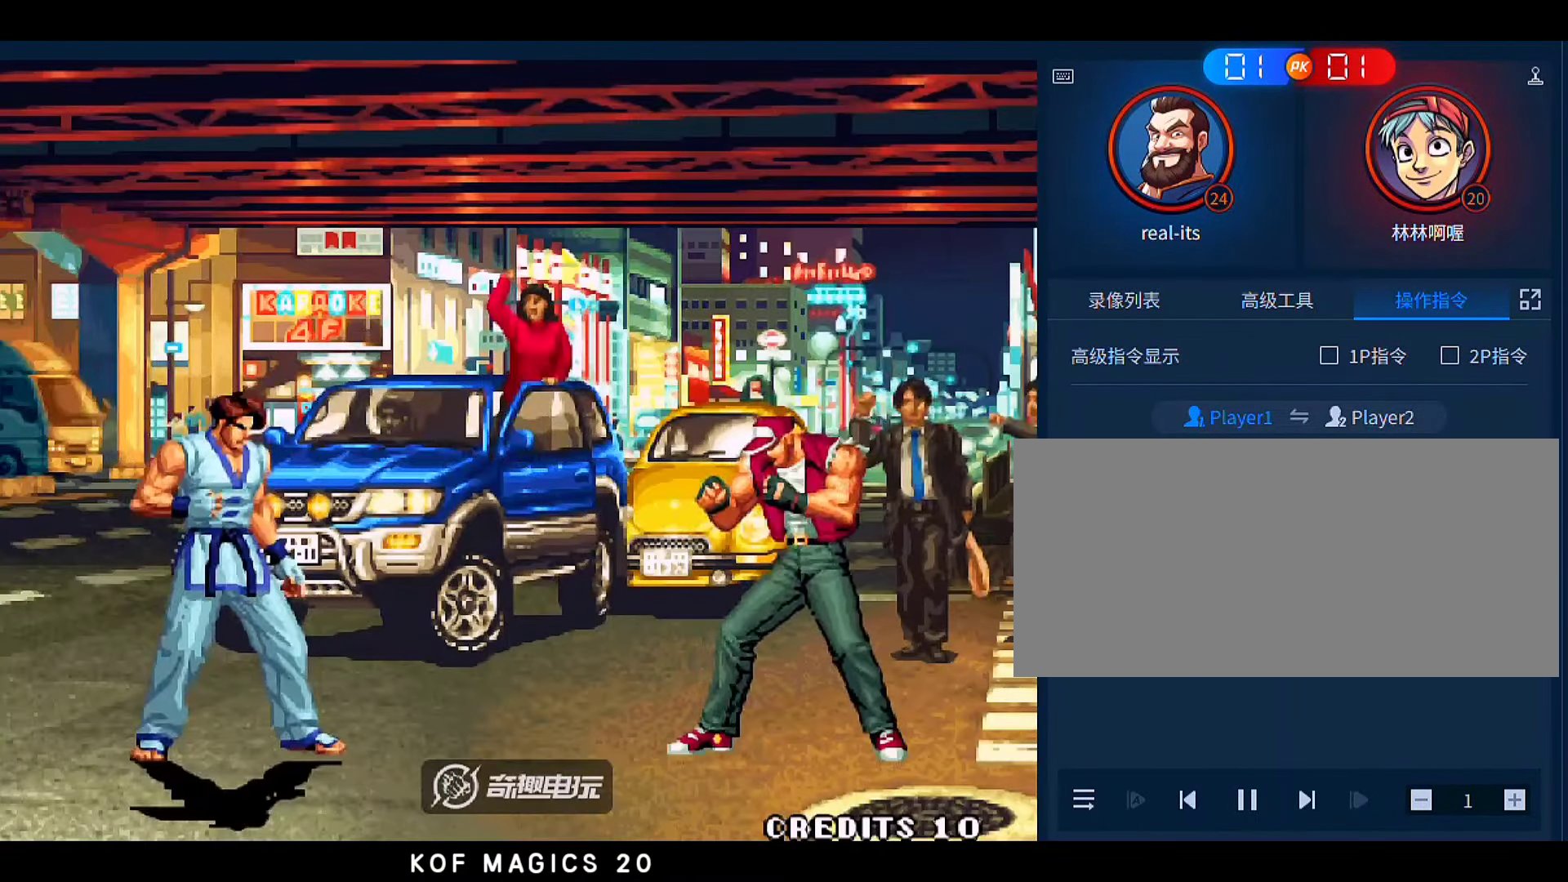
{"buttons": ["A", "B"], "left_stick": "center", "events": [[17, "A", "down"], [17, "B", "down"], [117, "A", "up"], [117, "B", "up"], [283, "A", "down"], [283, "B", "down"], [383, "A", "up"], [383, "B", "up"], [483, "A", "down"], [483, "B", "down"]]}
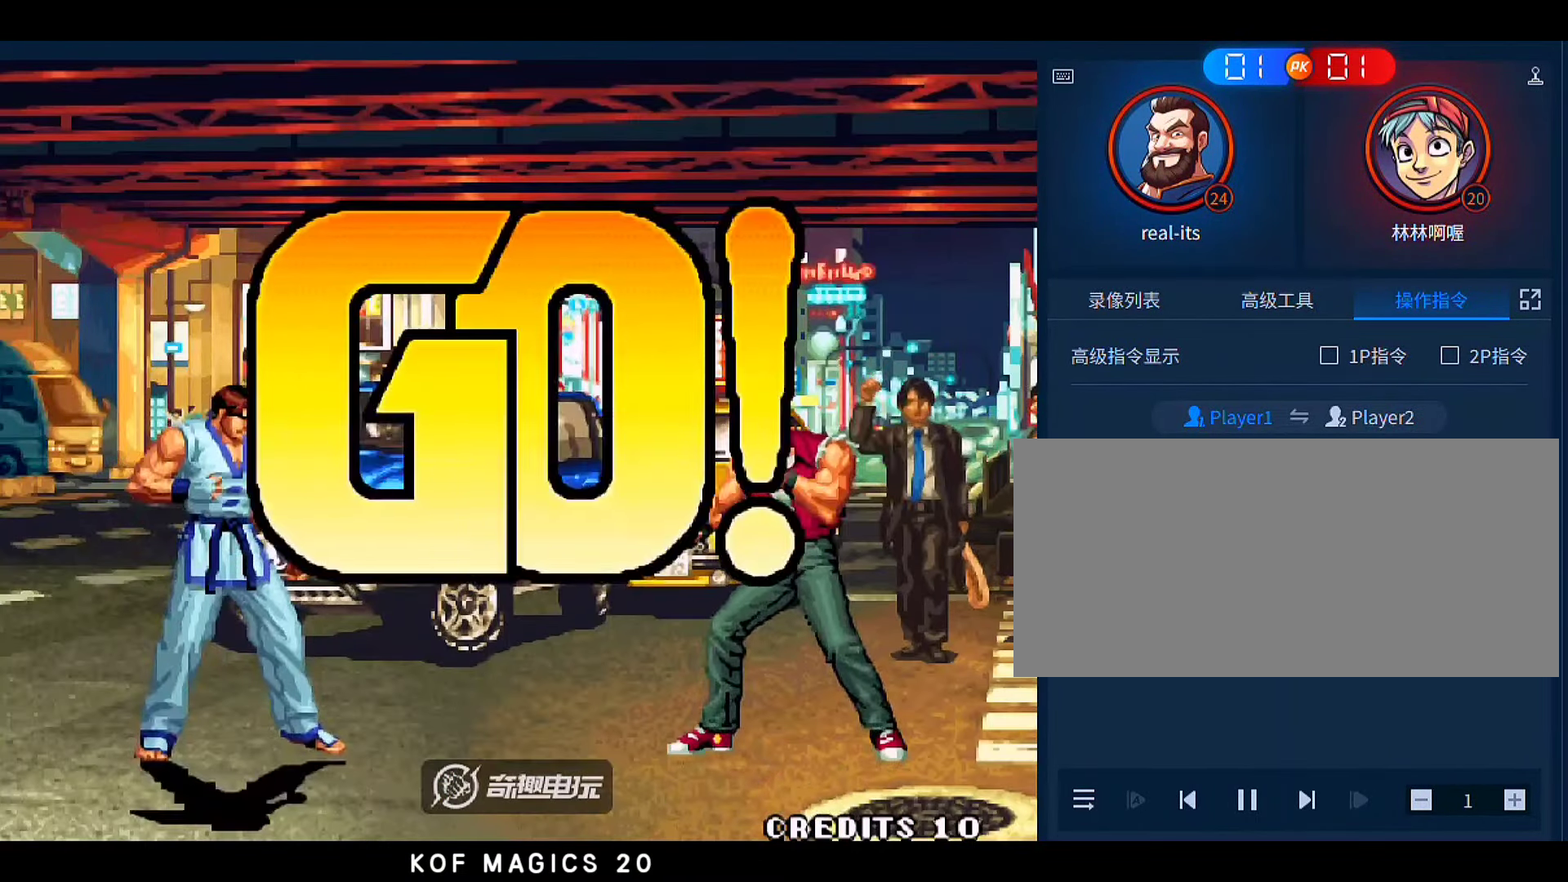
{"buttons": [], "left_stick": "center"}
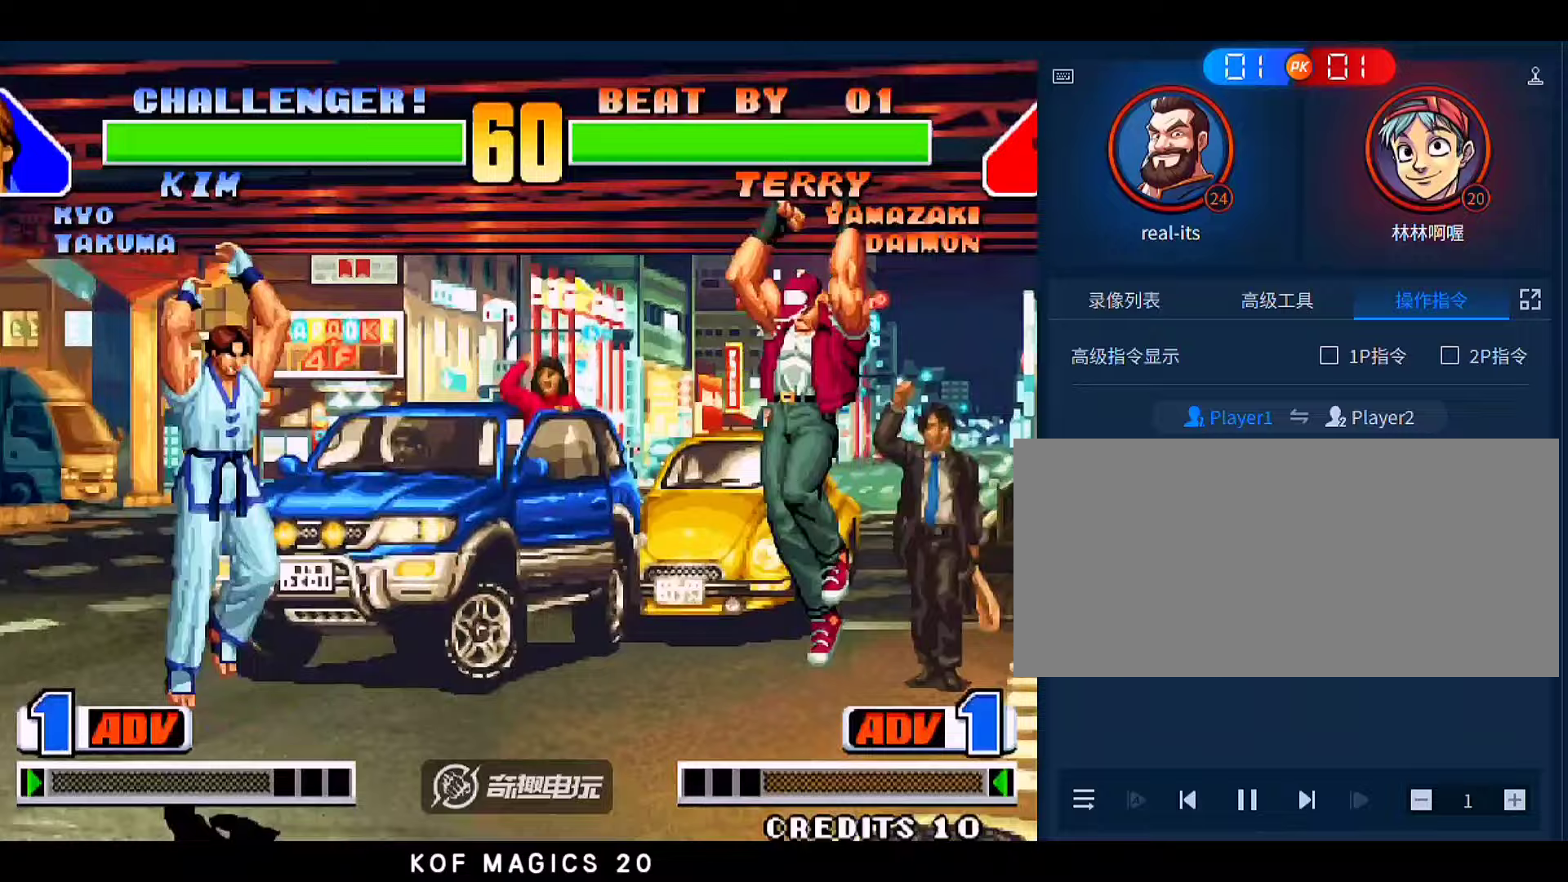
{"buttons": [], "left_stick": "right", "events": [[150, "D", "down"], [183, "C", "down"], [217, "C", "up"], [250, "D", "up"], [283, "left_stick", "right"], [350, "left_stick", "center"], [417, "left_stick", "right"]]}
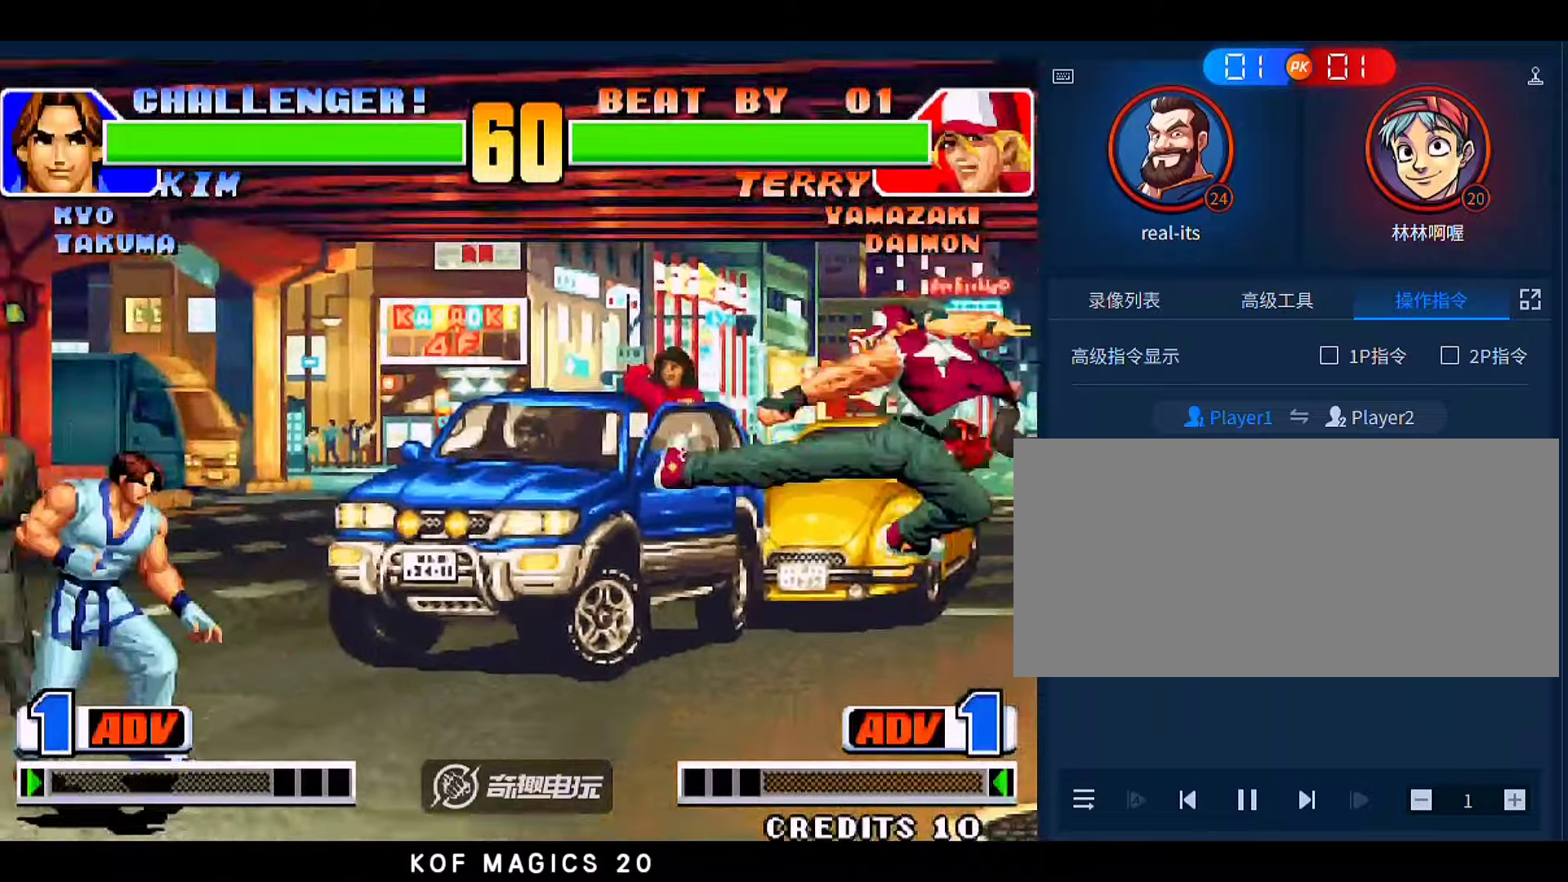
{"buttons": [], "left_stick": "right", "events": [[17, "B", "down"], [117, "B", "up"], [150, "left_stick", "down"], [250, "left_stick", "up-right"], [450, "left_stick", "right"]]}
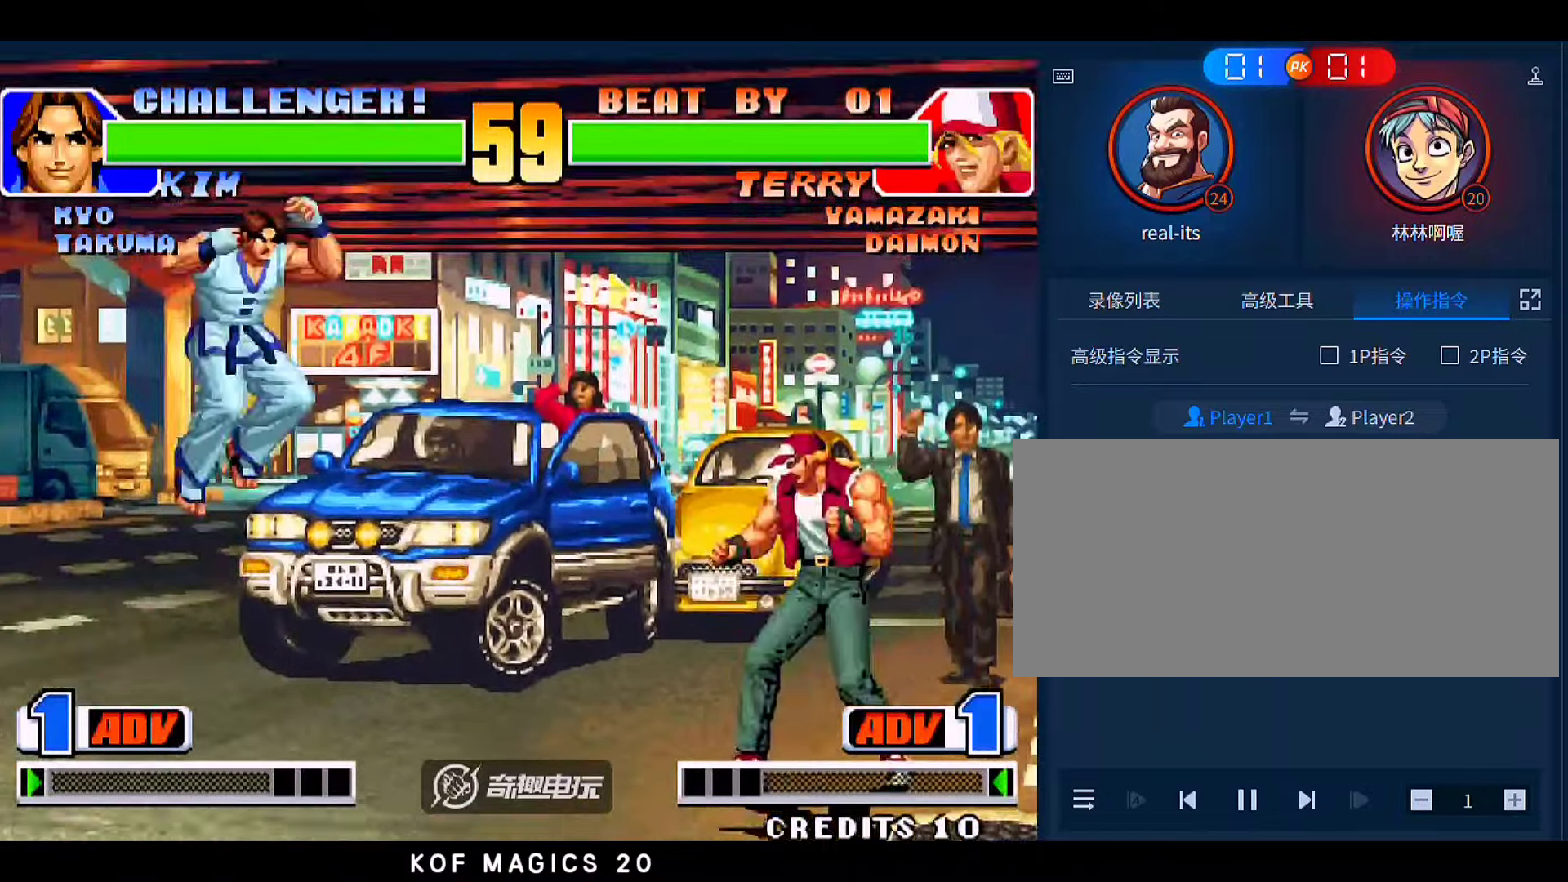
{"buttons": [], "left_stick": "down-left", "events": [[150, "C", "down"], [183, "D", "down"], [183, "left_stick", "center"], [250, "C", "up"], [250, "D", "up"], [250, "left_stick", "down-left"]]}
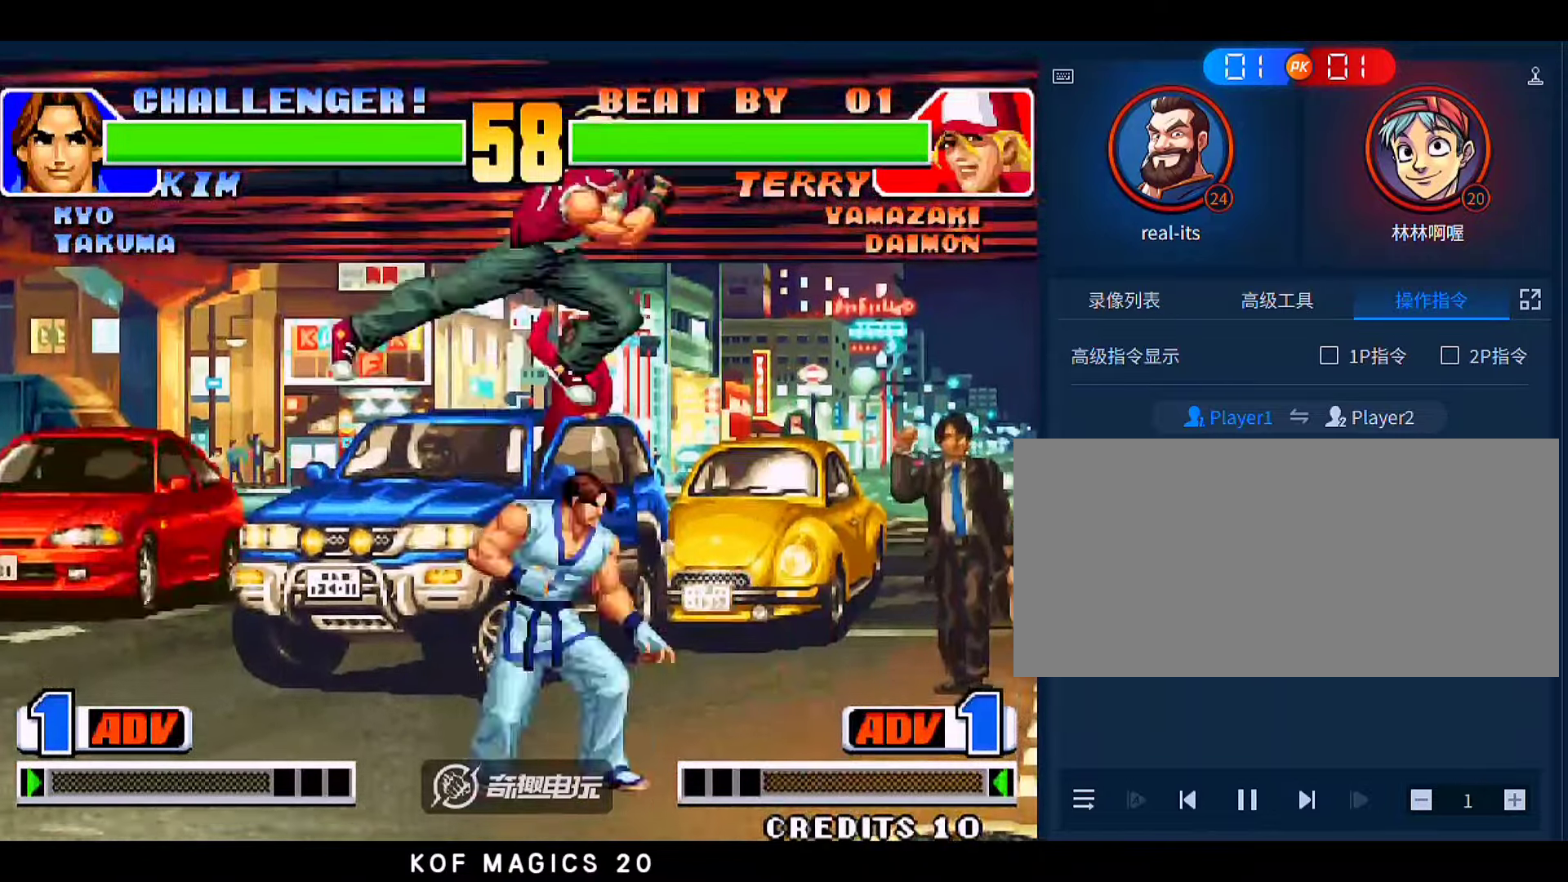
{"buttons": [], "left_stick": "up-left", "events": [[250, "B", "down"], [250, "left_stick", "up-left"], [350, "B", "up"]]}
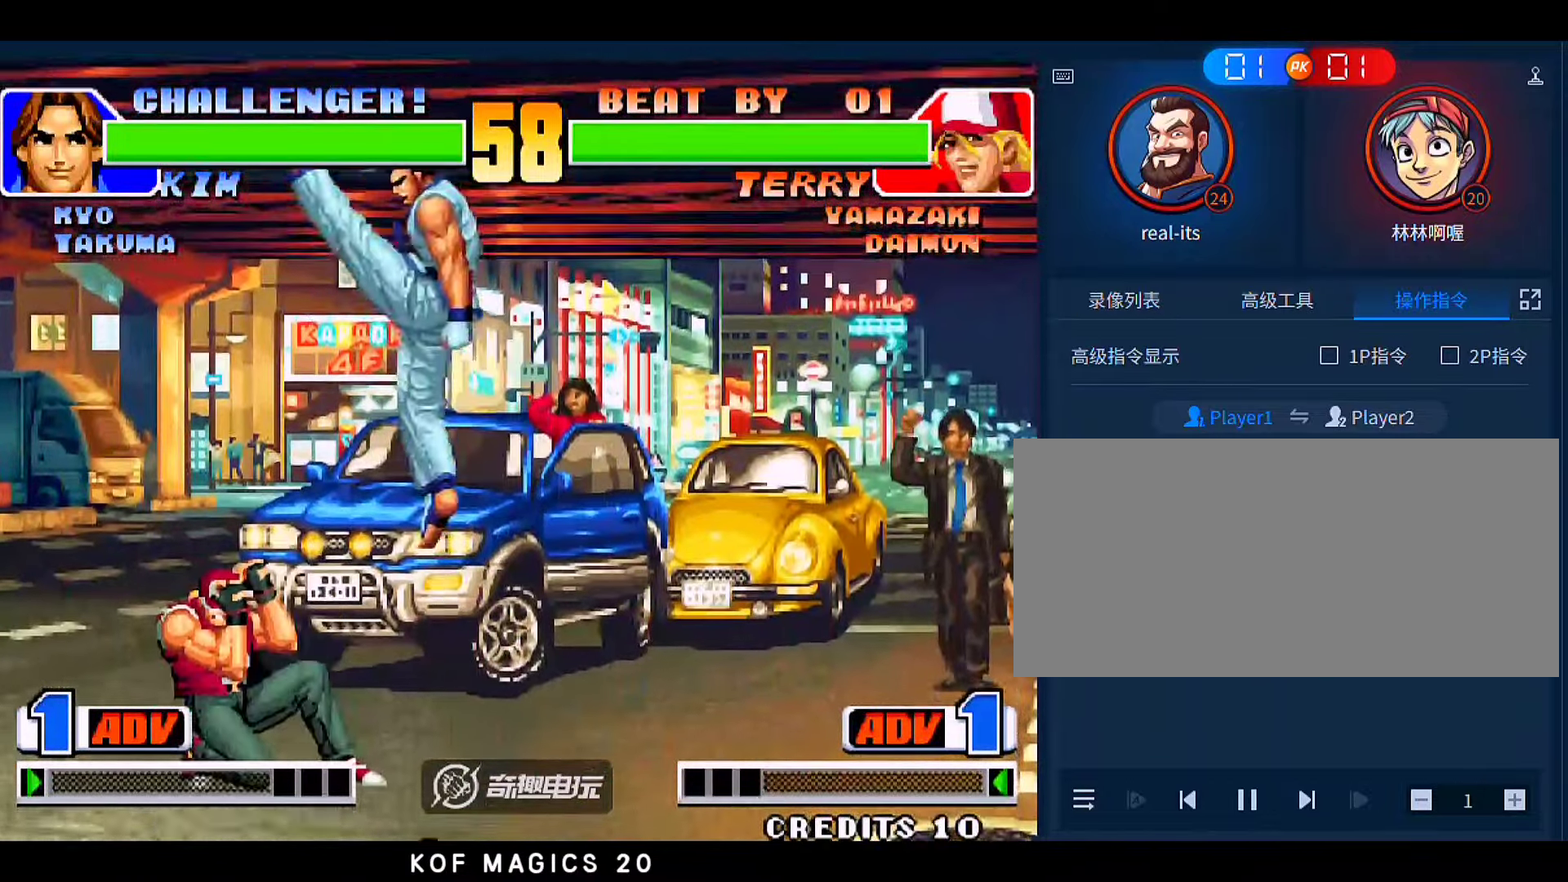
{"buttons": [], "left_stick": "down-left", "events": [[183, "left_stick", "center"], [383, "left_stick", "down-left"]]}
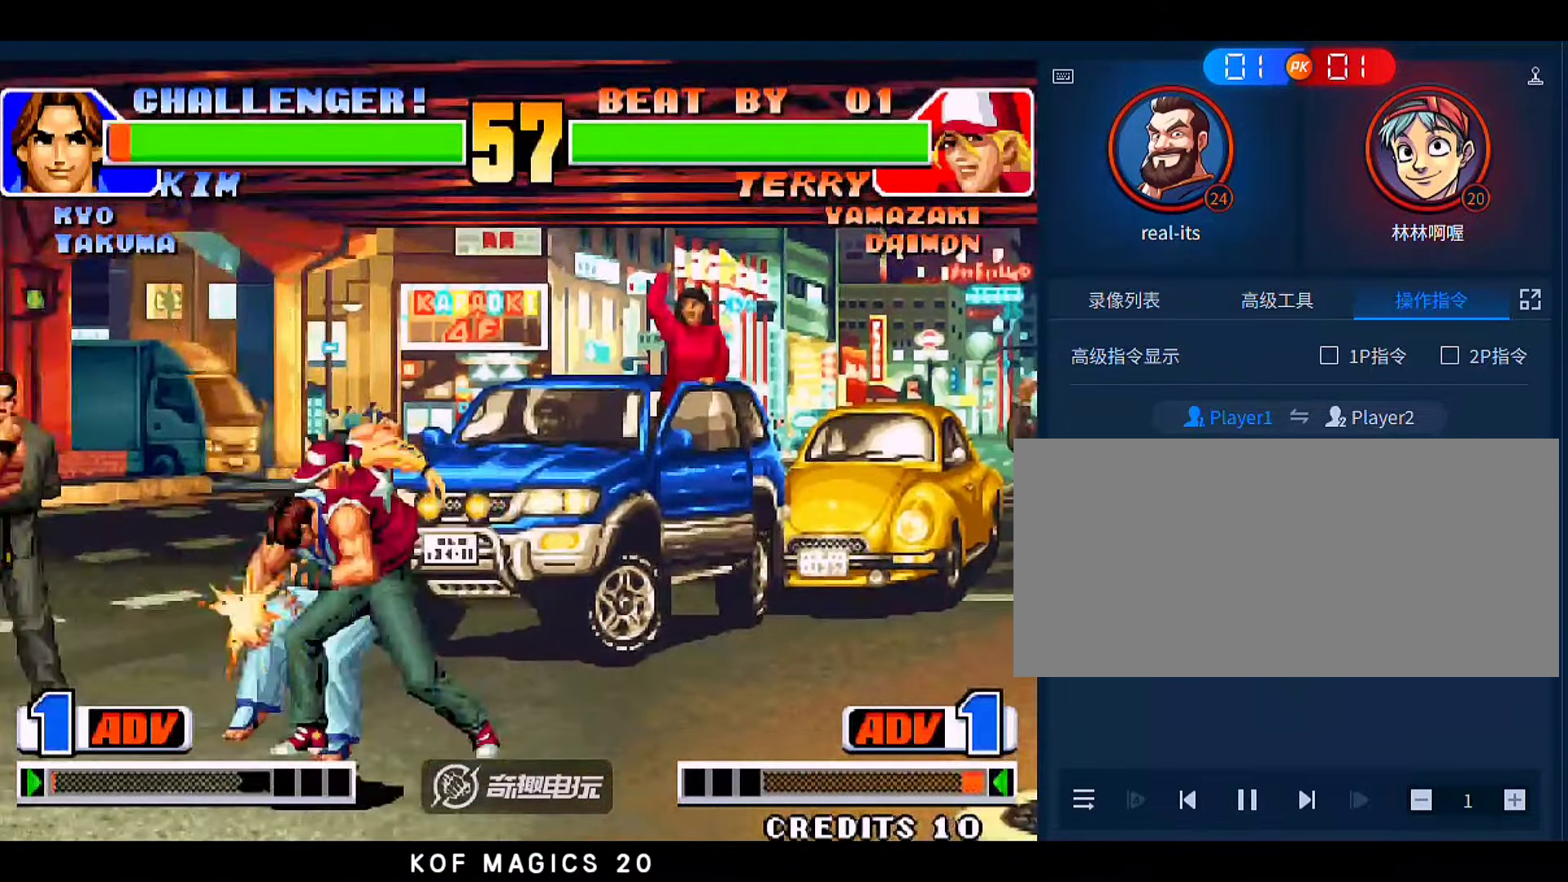
{"buttons": [], "left_stick": "down-left", "events": []}
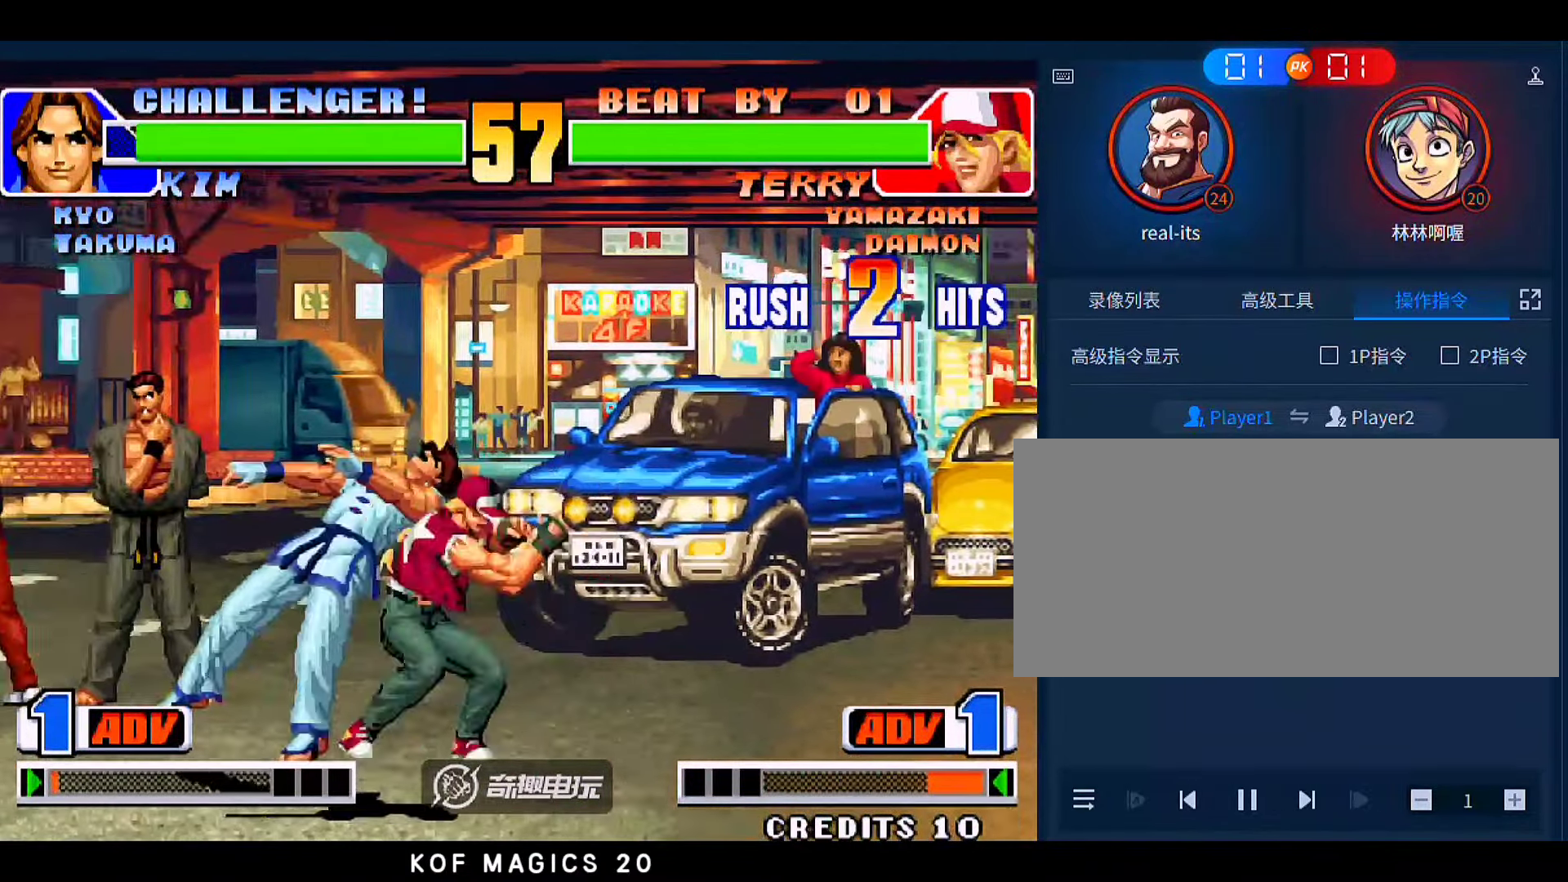
{"buttons": [], "left_stick": "down-left", "events": []}
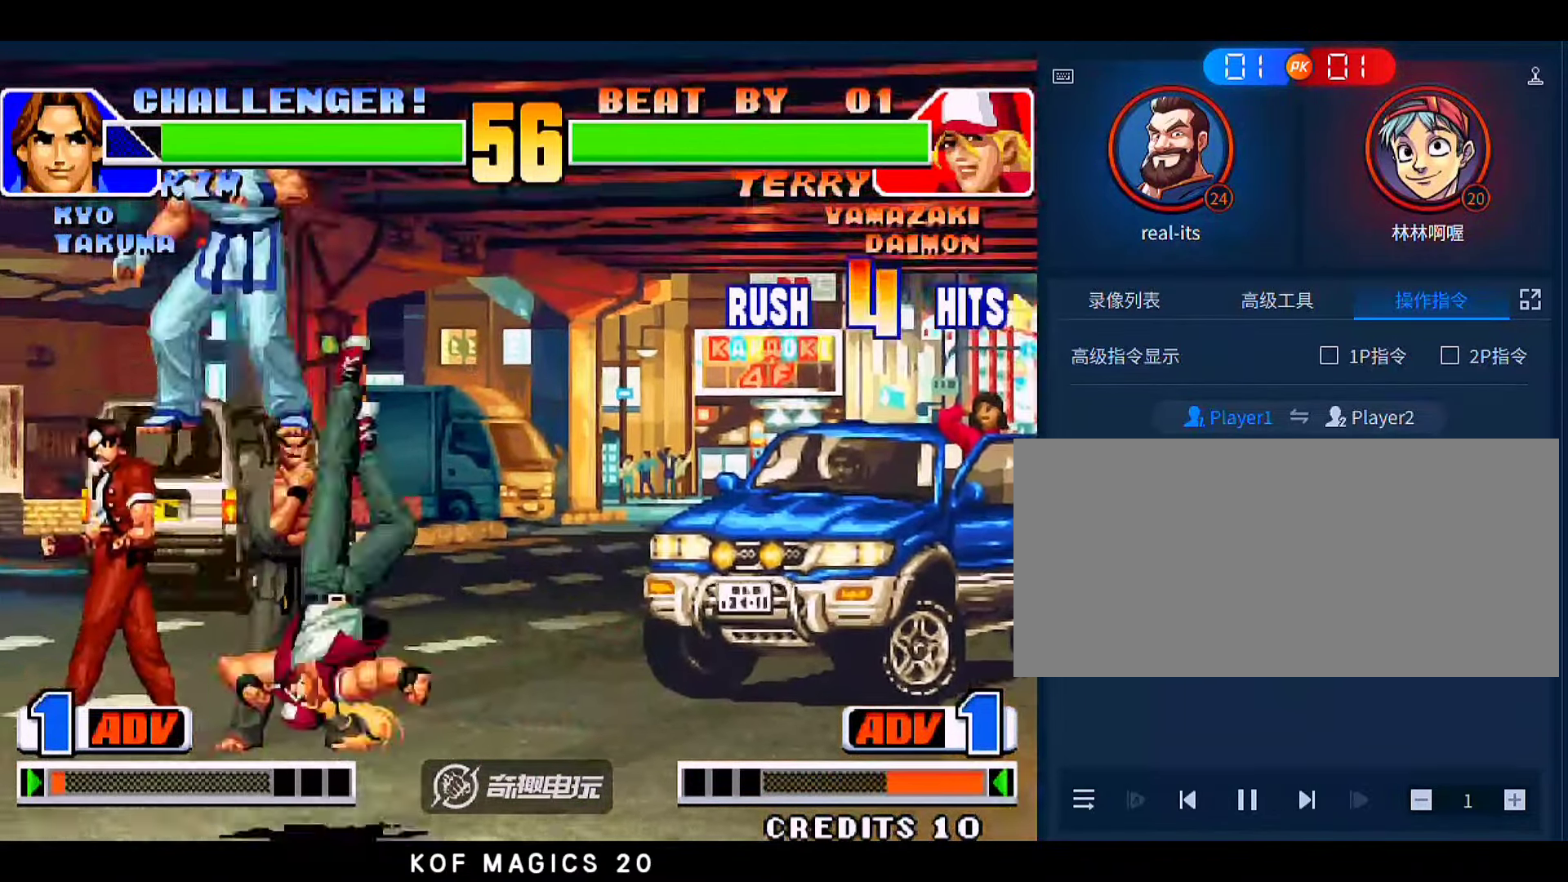
{"buttons": [], "left_stick": "down-left", "events": []}
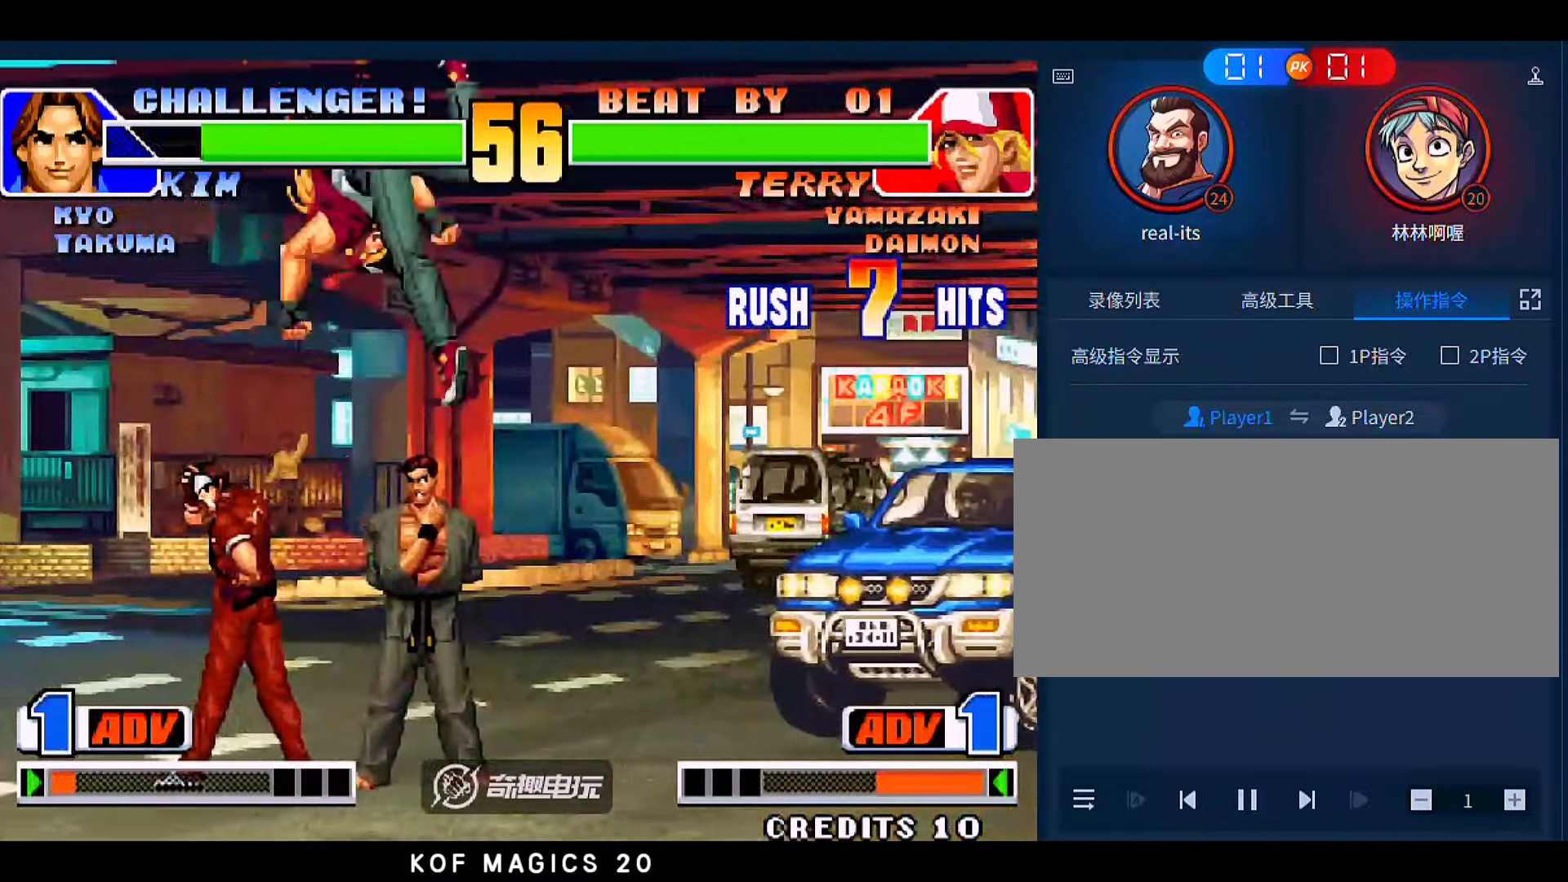
{"buttons": [], "left_stick": "down-left", "events": []}